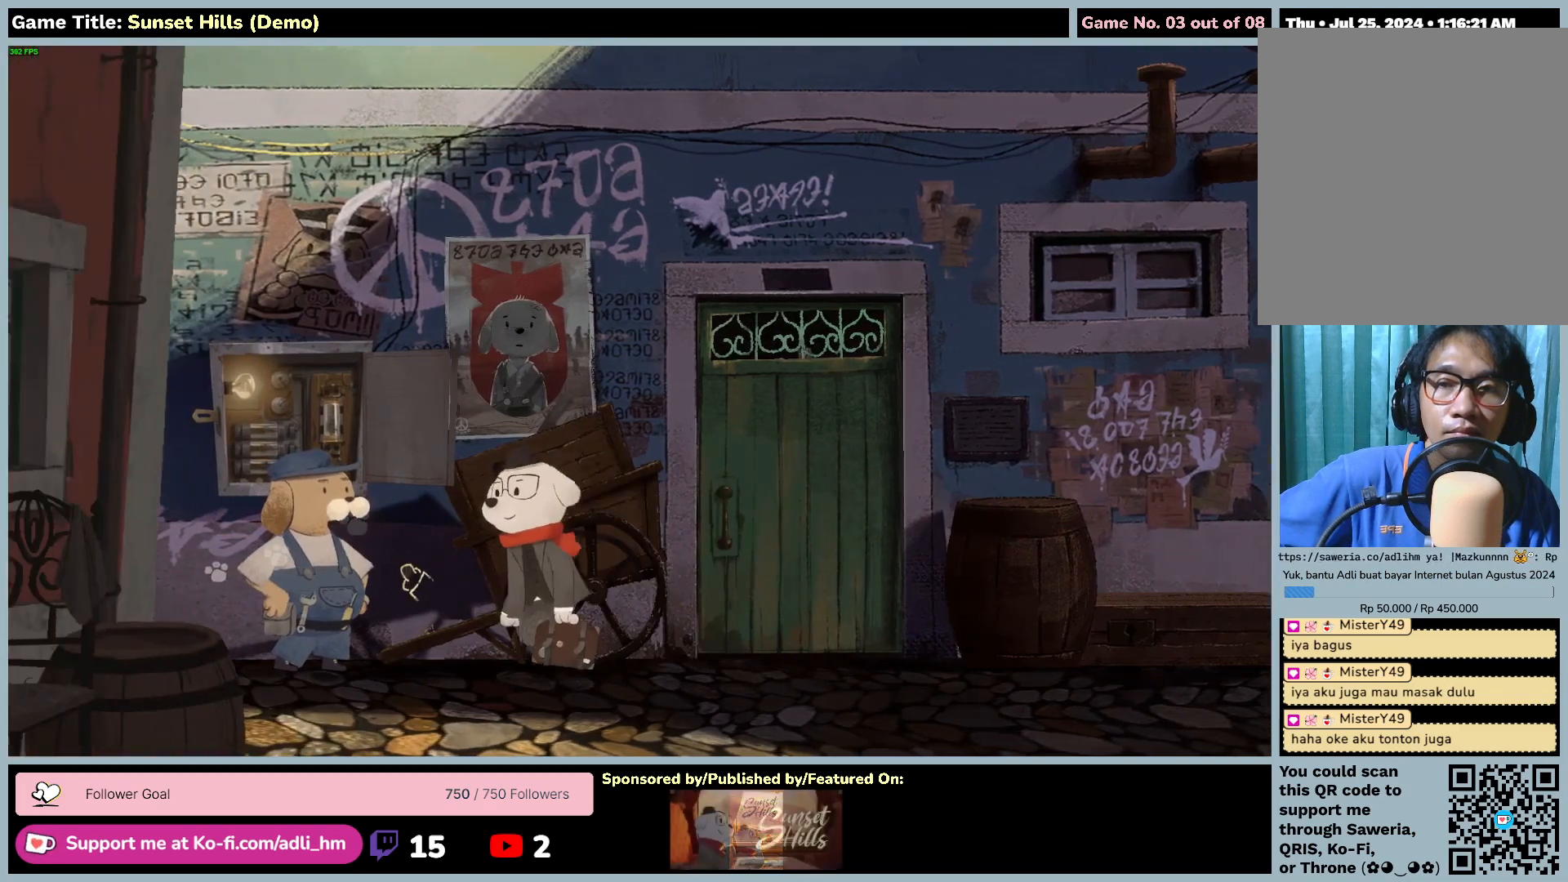
Gameplay with keyboard and mouse; each line is a JSON object with the keys and mouse buttons held at the frame after it. "events" lists presses ("down") and releases ("up") of "0", "1", "2", "3", "4", "5", "6", "7", "8", "9", "a", "alt", "b", "c", "caps_lock", "ctrl", "d", "down", "e", "escape", "f", "f1", "f2", "f3", "f4", "f5", "f6", "f7", "f8", "g", "h", "i", "j", "k", "l", "left", "m", "n", "o", "p", "q", "r", "return", "right", "s", "shift", "space", "t", "tab", "tilde", "u", "up", "v", "w", "x", "y", "z", "mouse_left", "mouse_wheel" and "mouse_right" between this image and that frame as [ms after this image, input, new state], when the widget could be followed in between. "mouse_left", "mouse_wheel", "mouse_right" = the "left", "wheel", "right" buttons of the "mouse" list. No other keys are recorded. "wheel" means that the mouse wheel is clicked or scrolled. Mouse movement is not recorded.
{"keys": [], "mouse": ["left"], "events": [[400, "mouse_left", "down"]]}
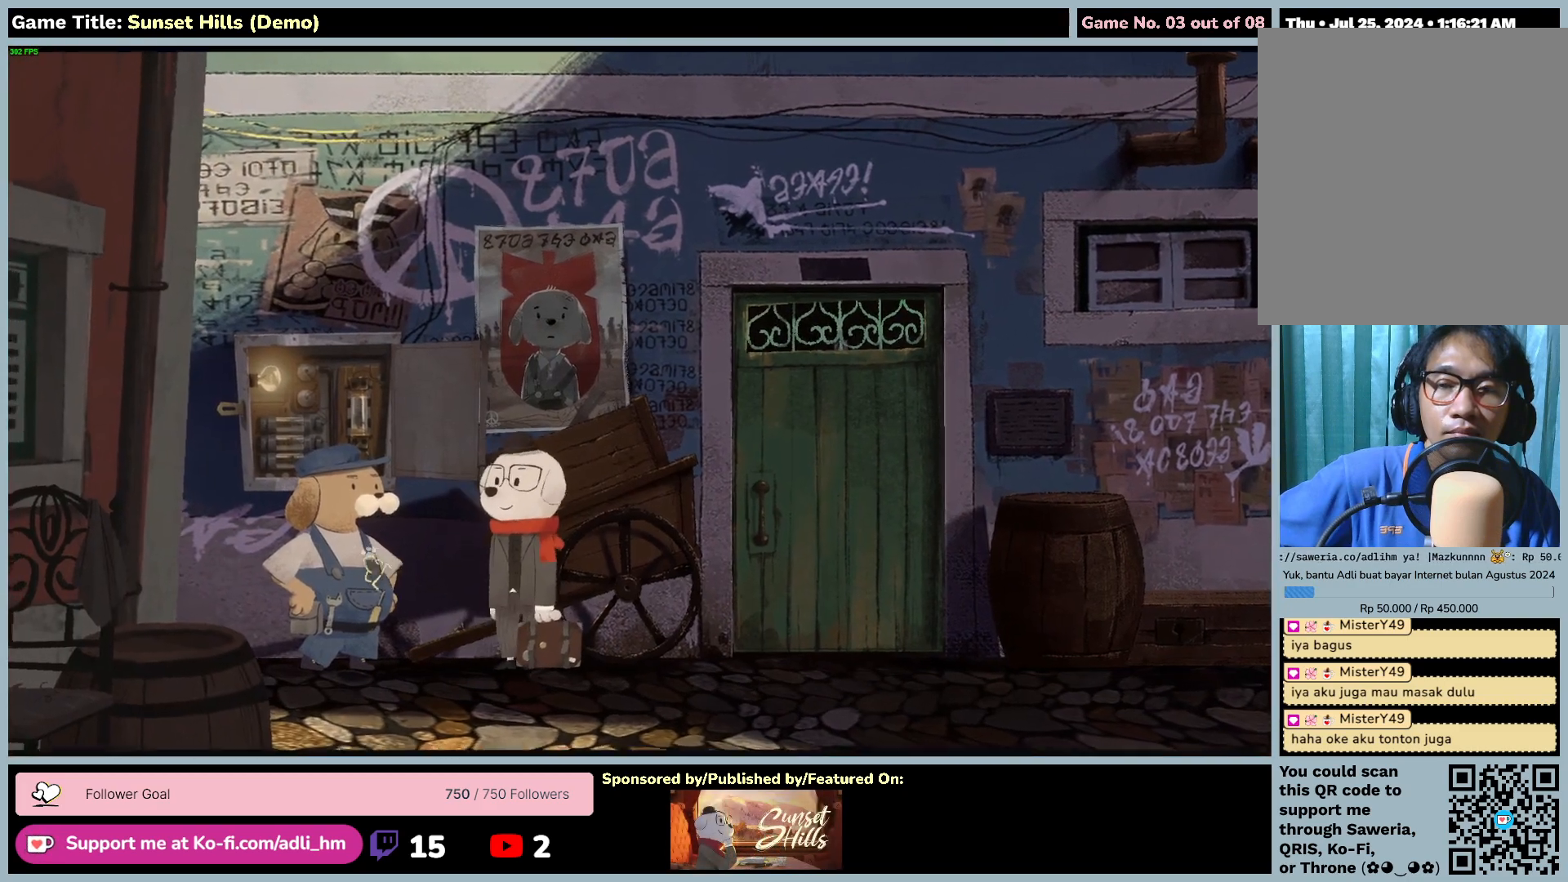
{"keys": [], "mouse": [], "events": [[184, "mouse_left", "up"]]}
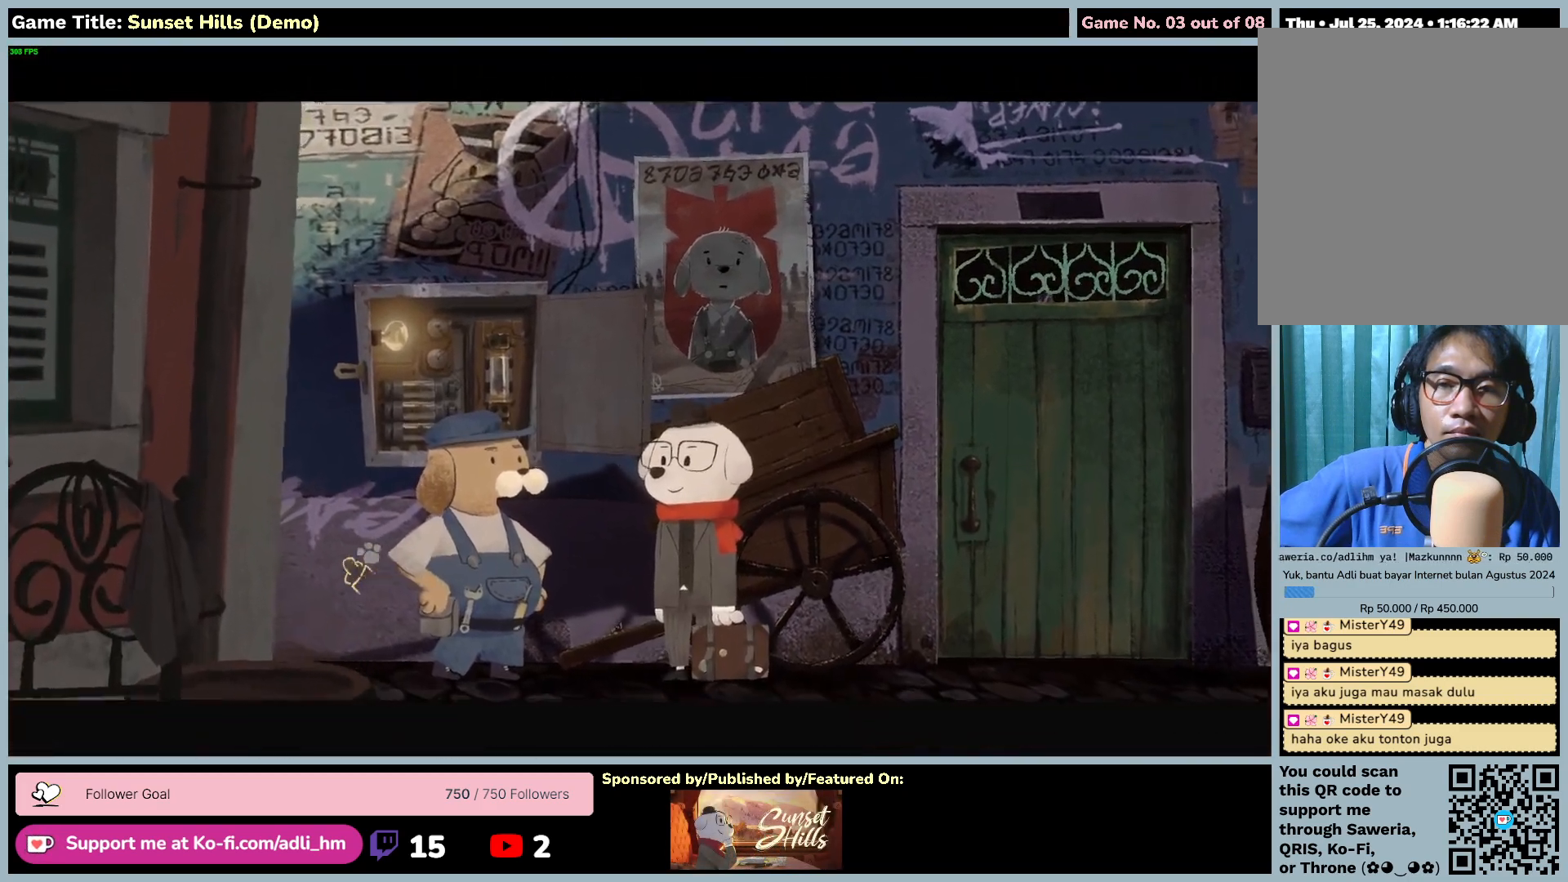
{"keys": [], "mouse": [], "events": []}
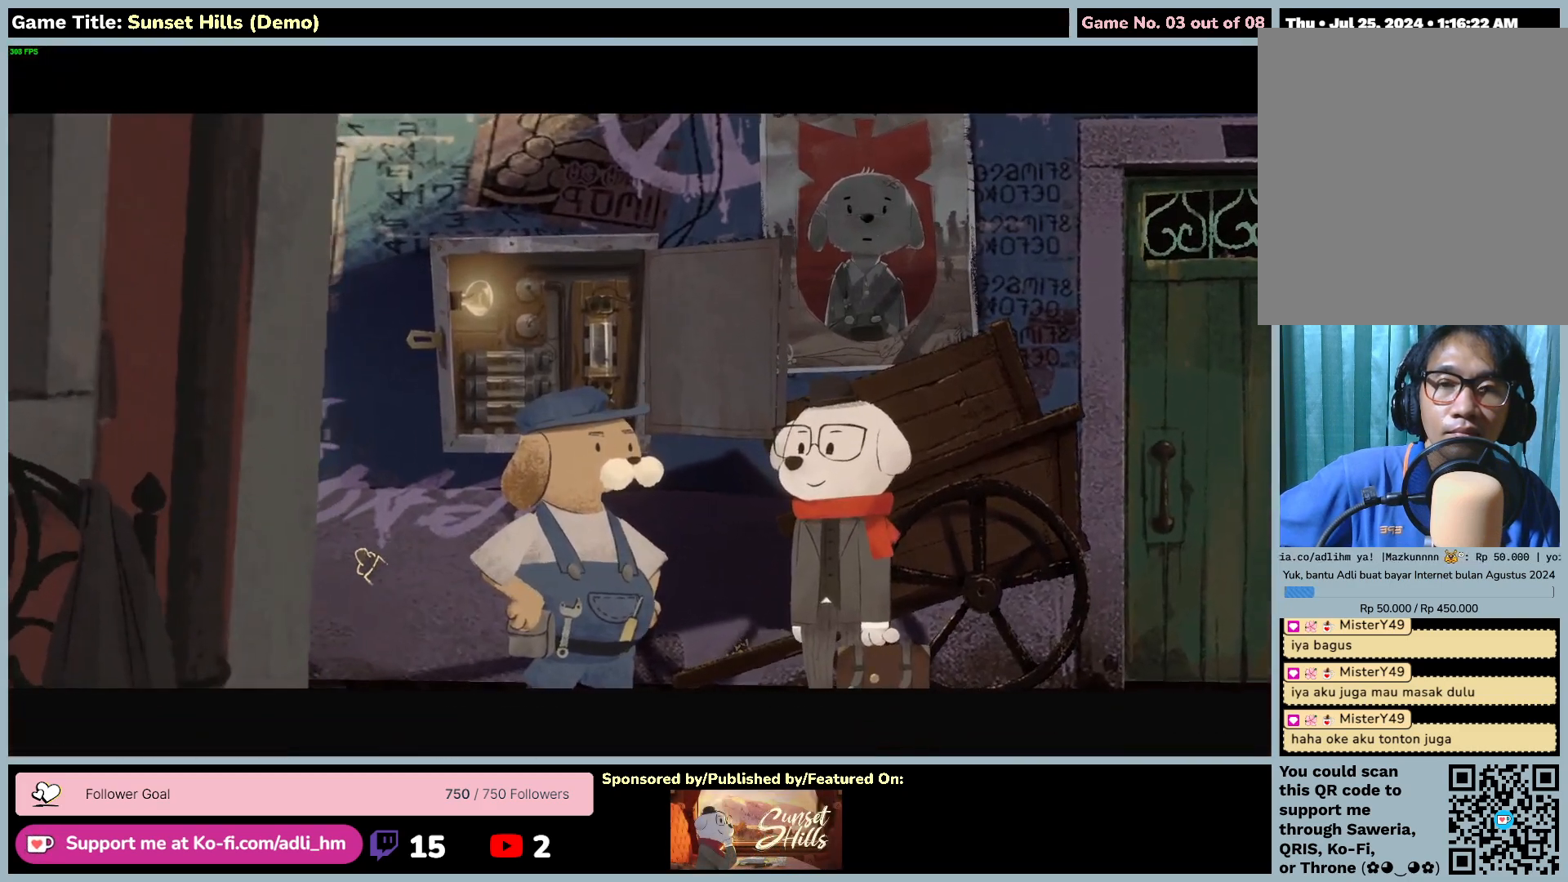
{"keys": [], "mouse": [], "events": []}
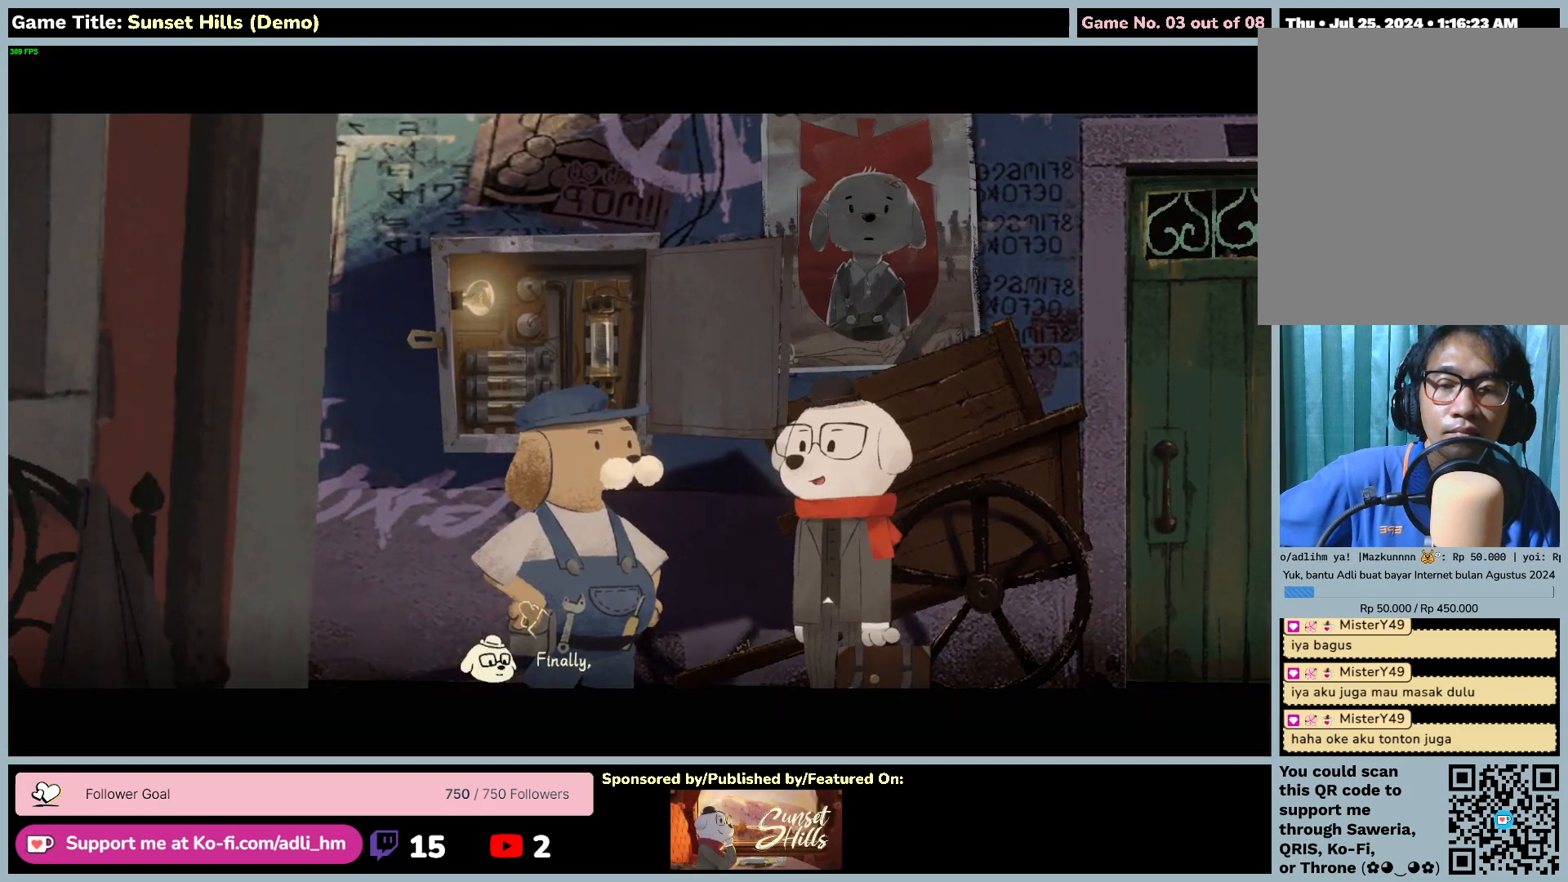
{"keys": [], "mouse": [], "events": [[150, "mouse_left", "down"], [484, "mouse_left", "up"]]}
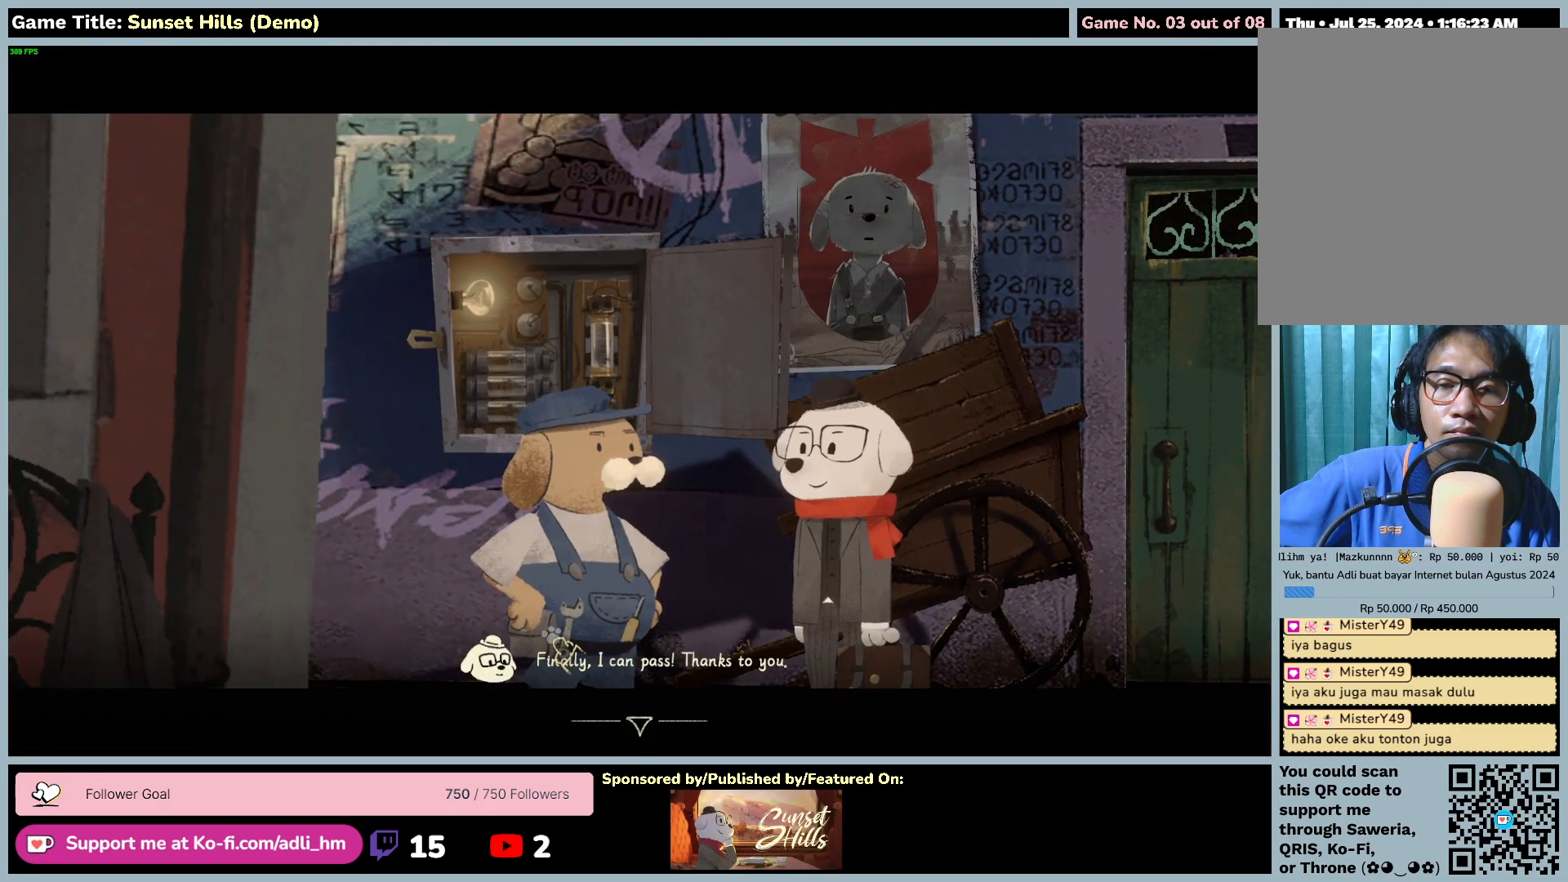
{"keys": [], "mouse": [], "events": [[84, "mouse_left", "down"], [417, "mouse_left", "up"]]}
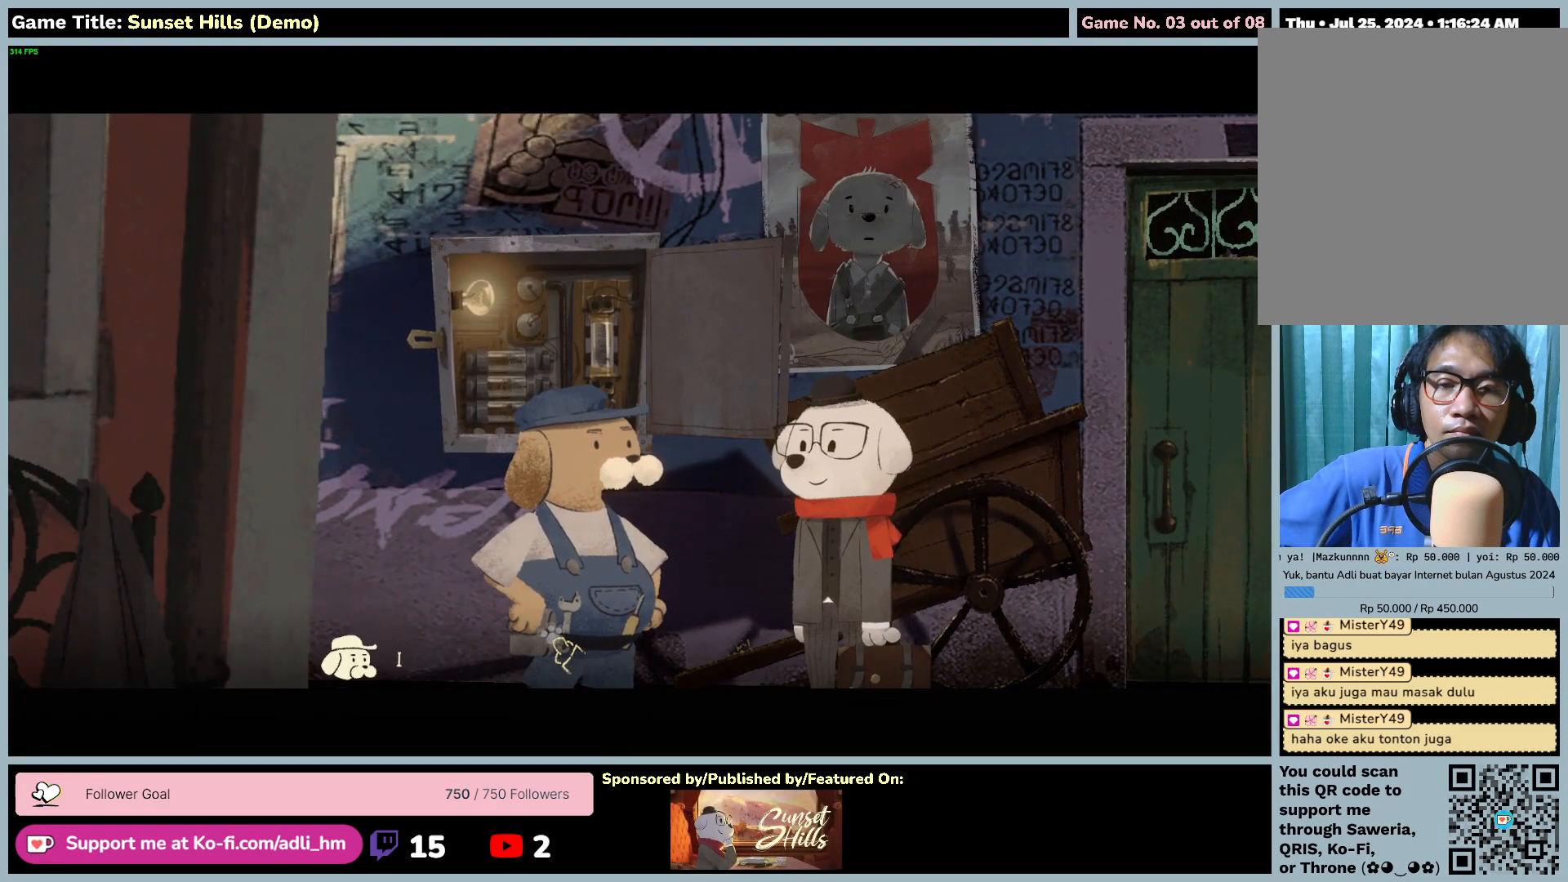
{"keys": [], "mouse": ["left"], "events": [[334, "mouse_left", "down"]]}
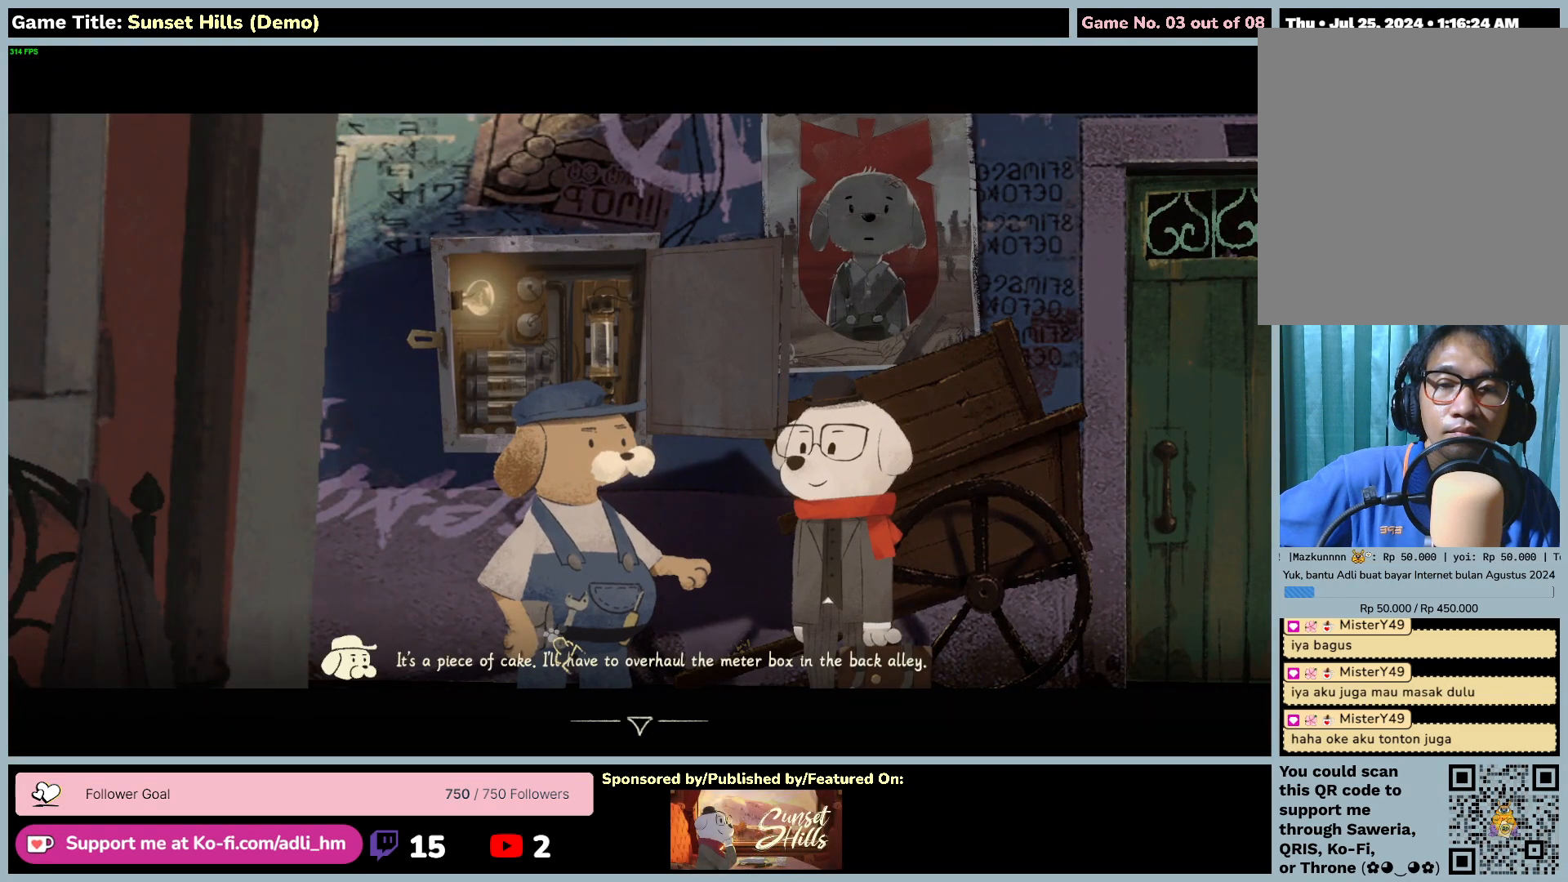
{"keys": [], "mouse": [], "events": [[184, "mouse_left", "up"]]}
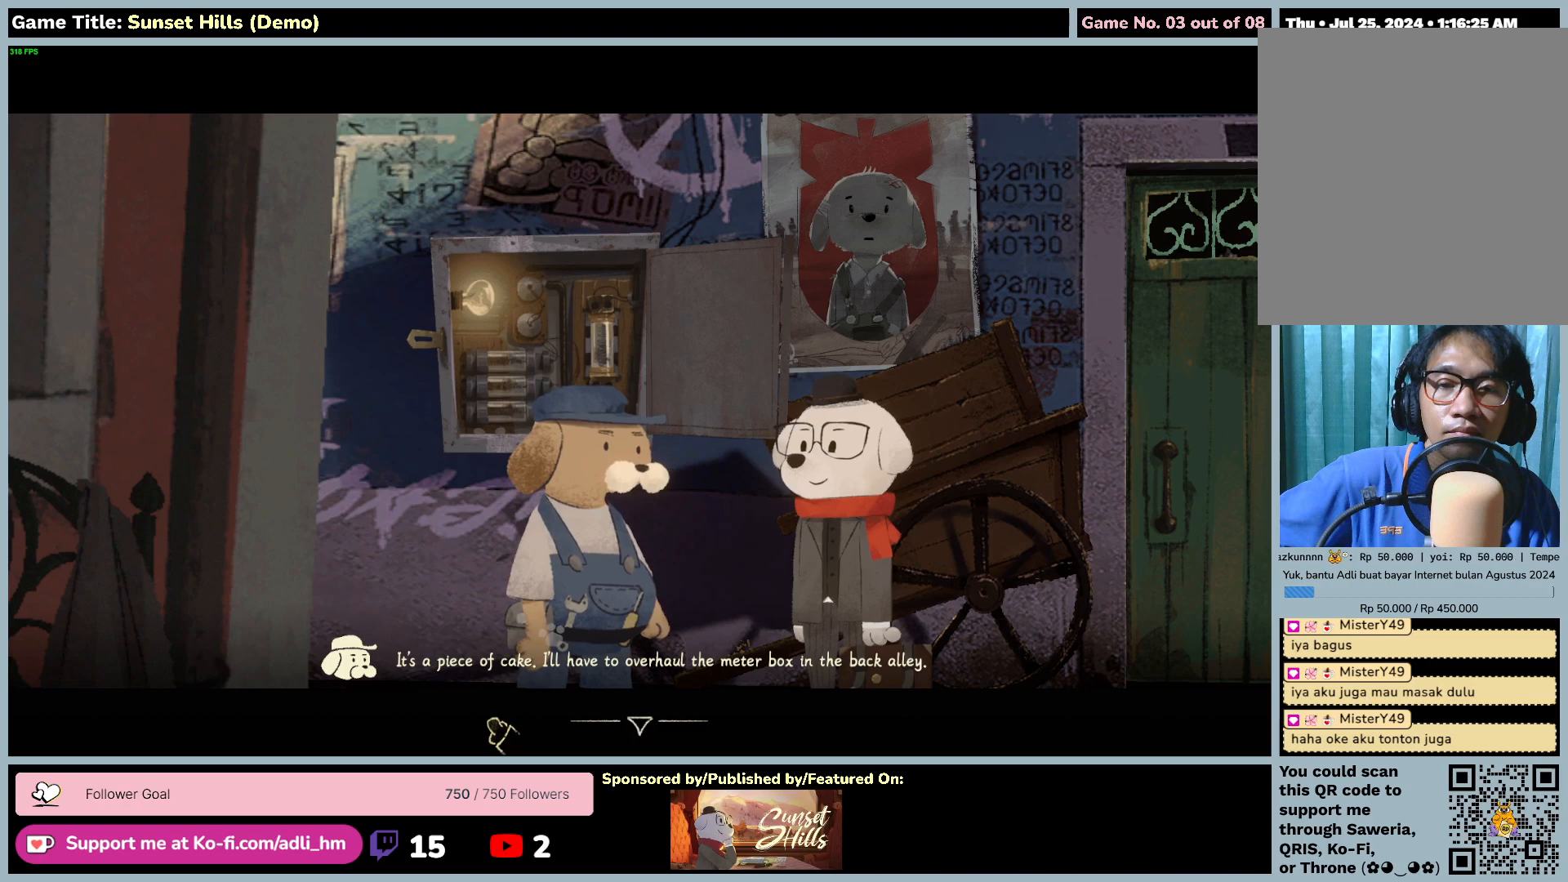
{"keys": [], "mouse": ["left"], "events": [[350, "mouse_left", "down"]]}
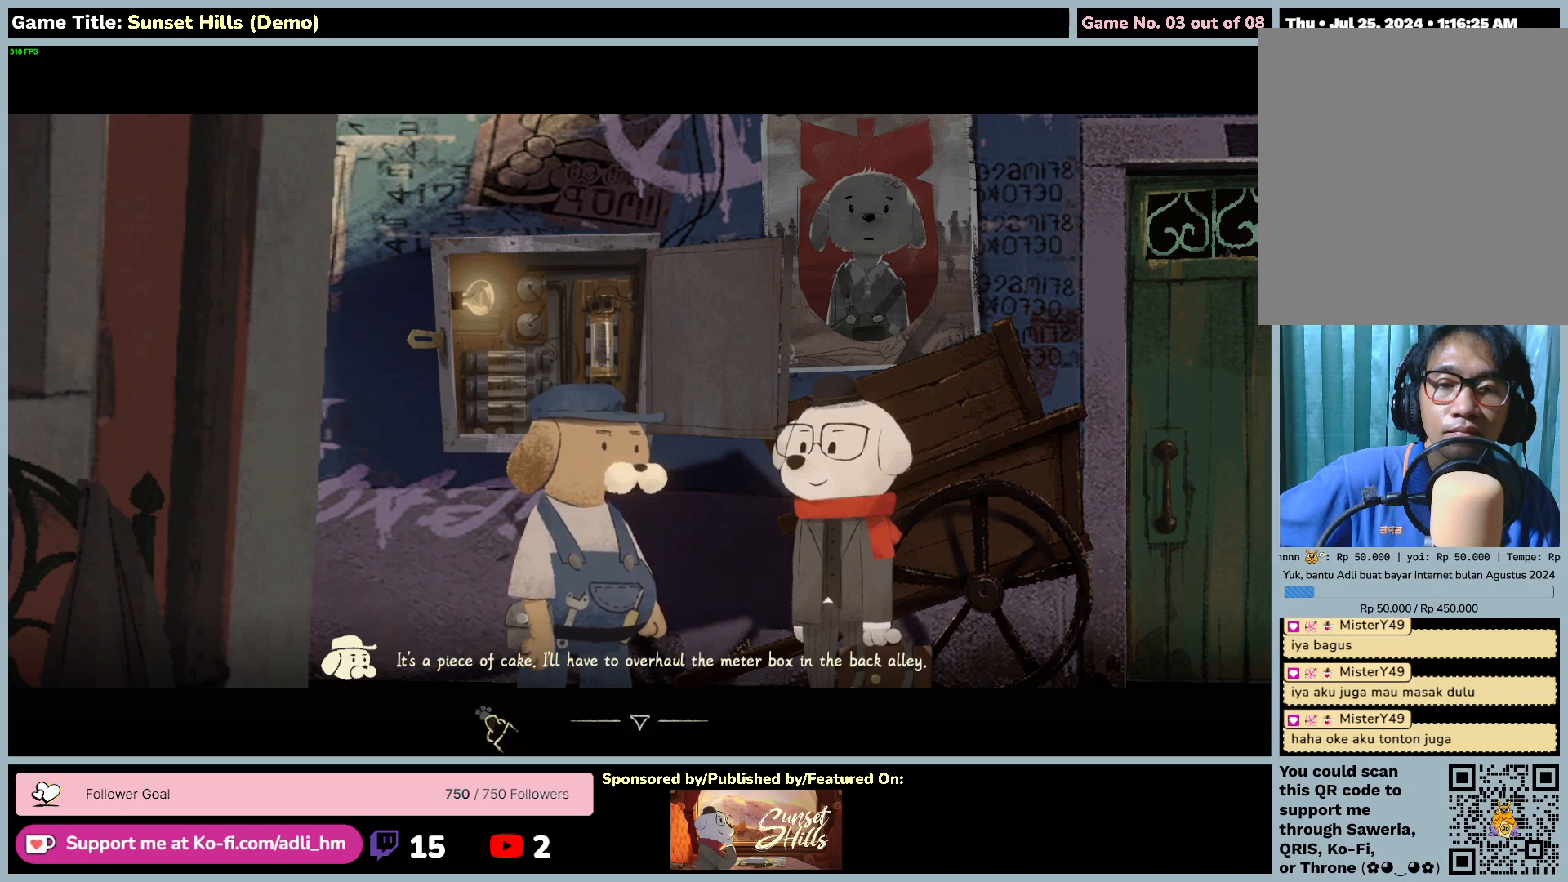
{"keys": [], "mouse": [], "events": [[184, "mouse_left", "up"]]}
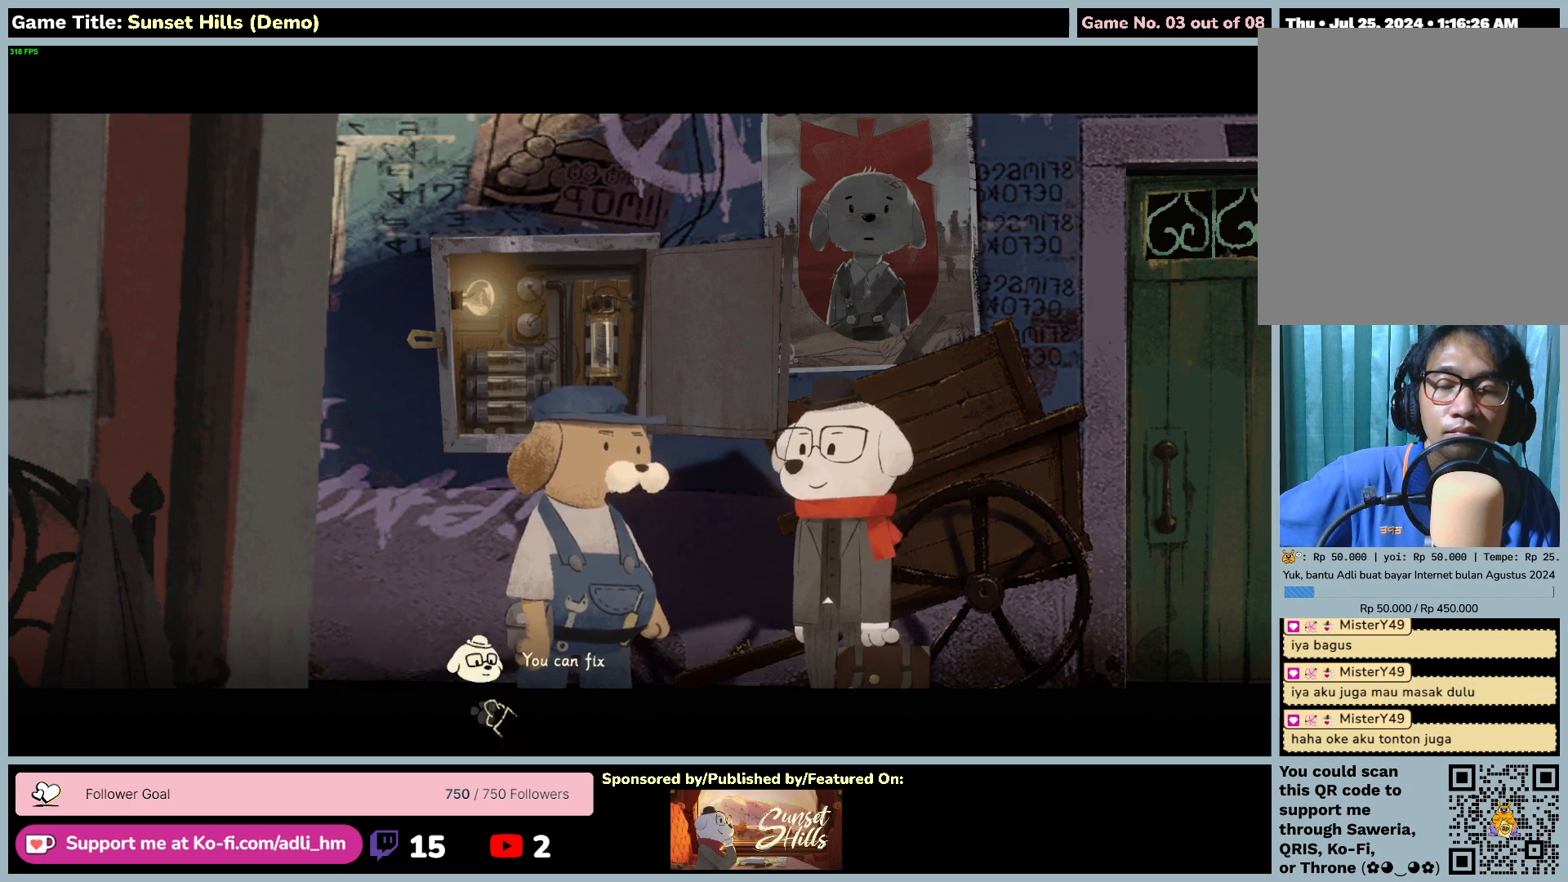
{"keys": [], "mouse": [], "events": [[84, "mouse_left", "down"], [417, "mouse_left", "up"]]}
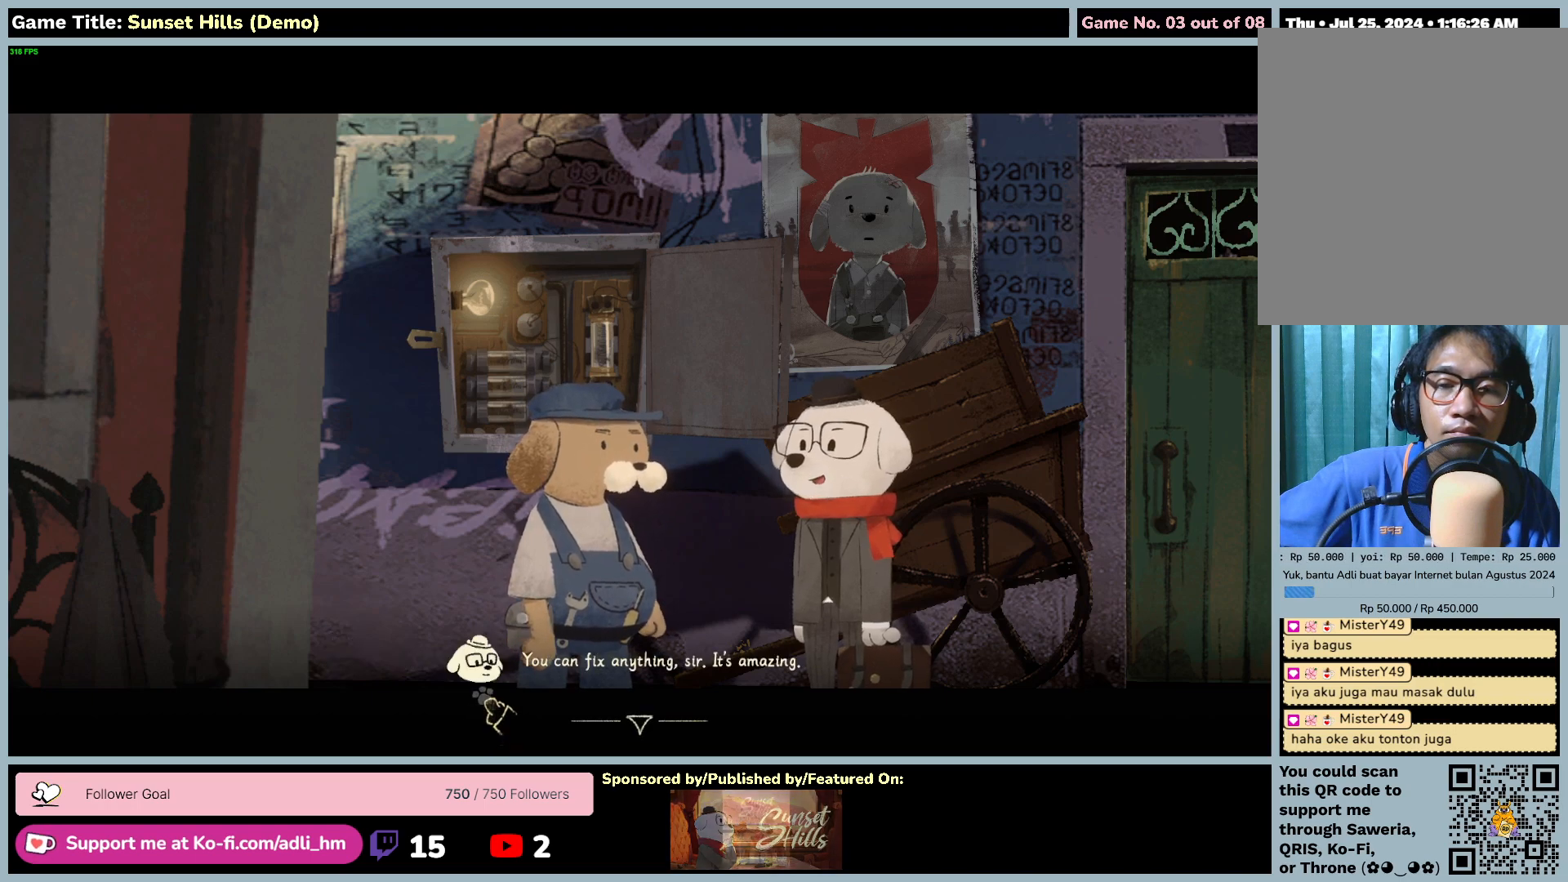
{"keys": [], "mouse": [], "events": [[84, "mouse_left", "down"], [417, "mouse_left", "up"]]}
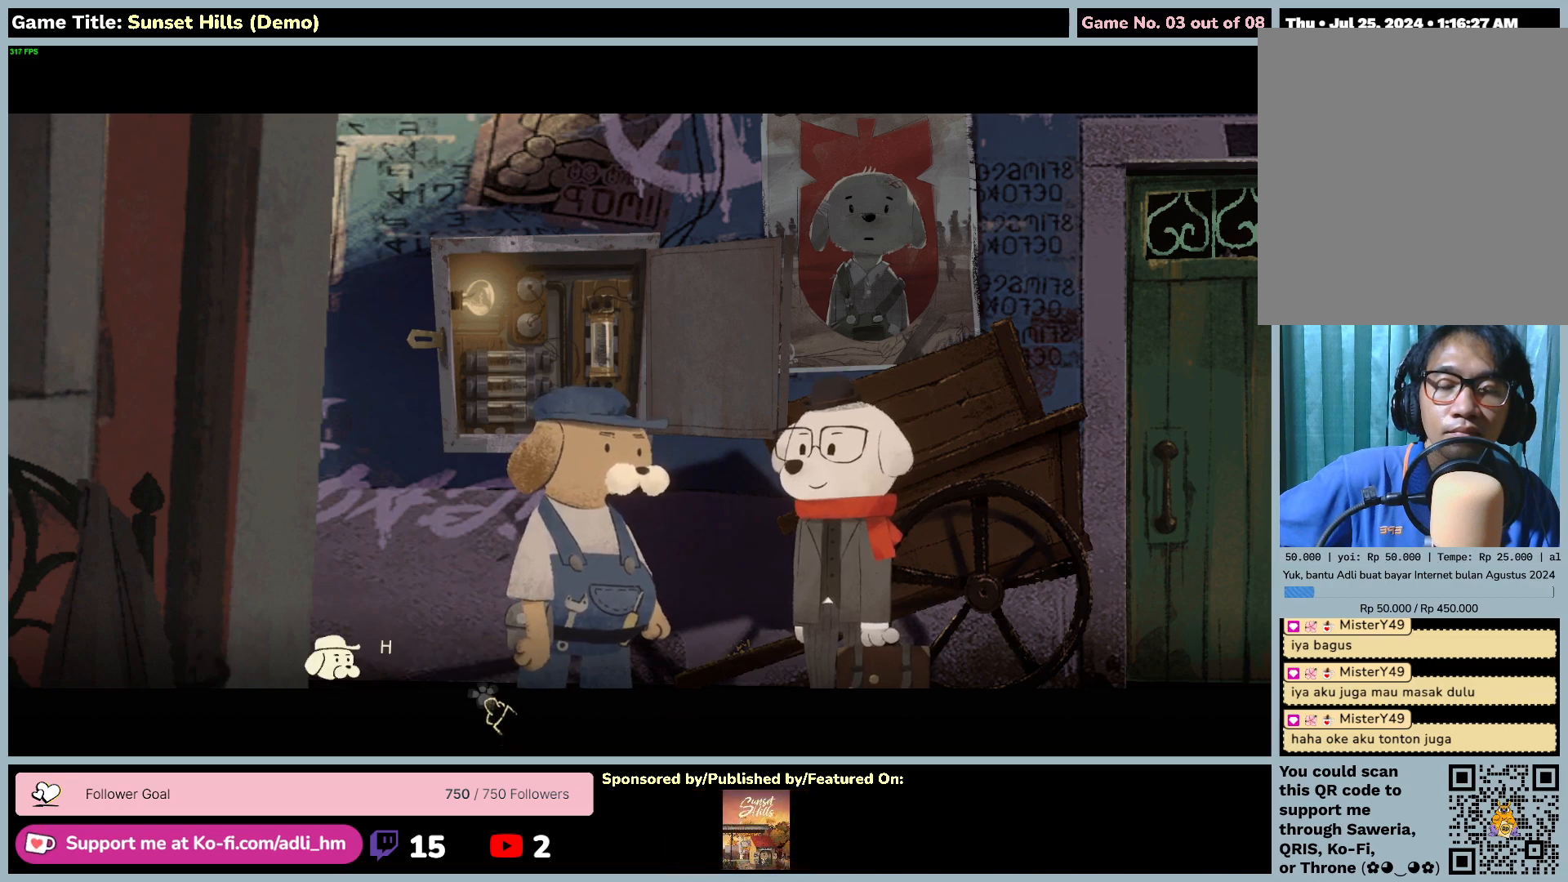
{"keys": [], "mouse": ["left"], "events": [[317, "mouse_left", "down"]]}
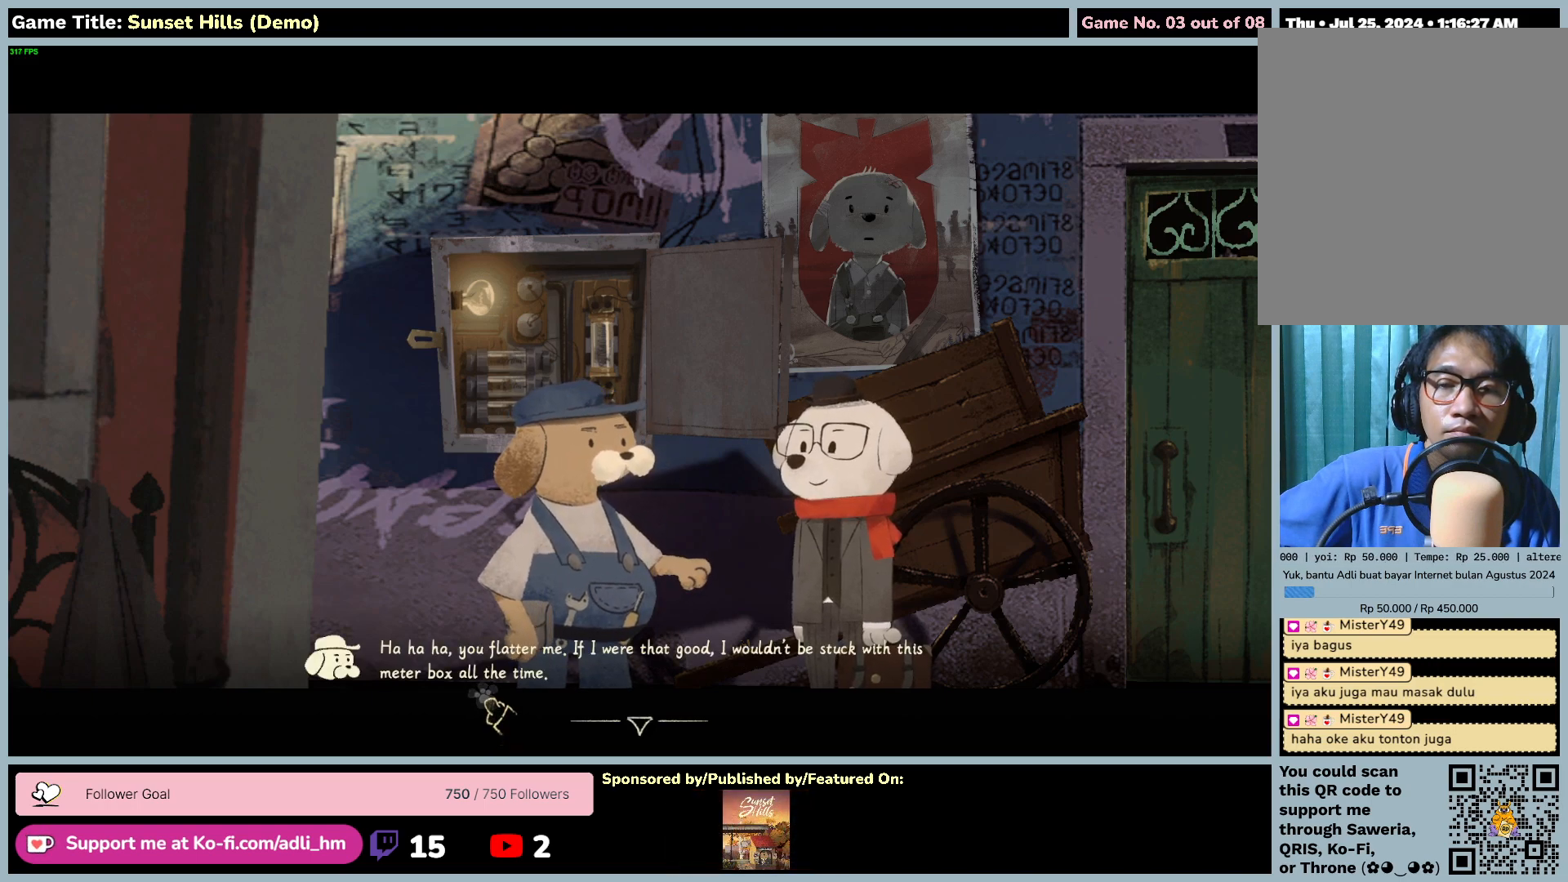
{"keys": [], "mouse": [], "events": [[150, "mouse_left", "up"]]}
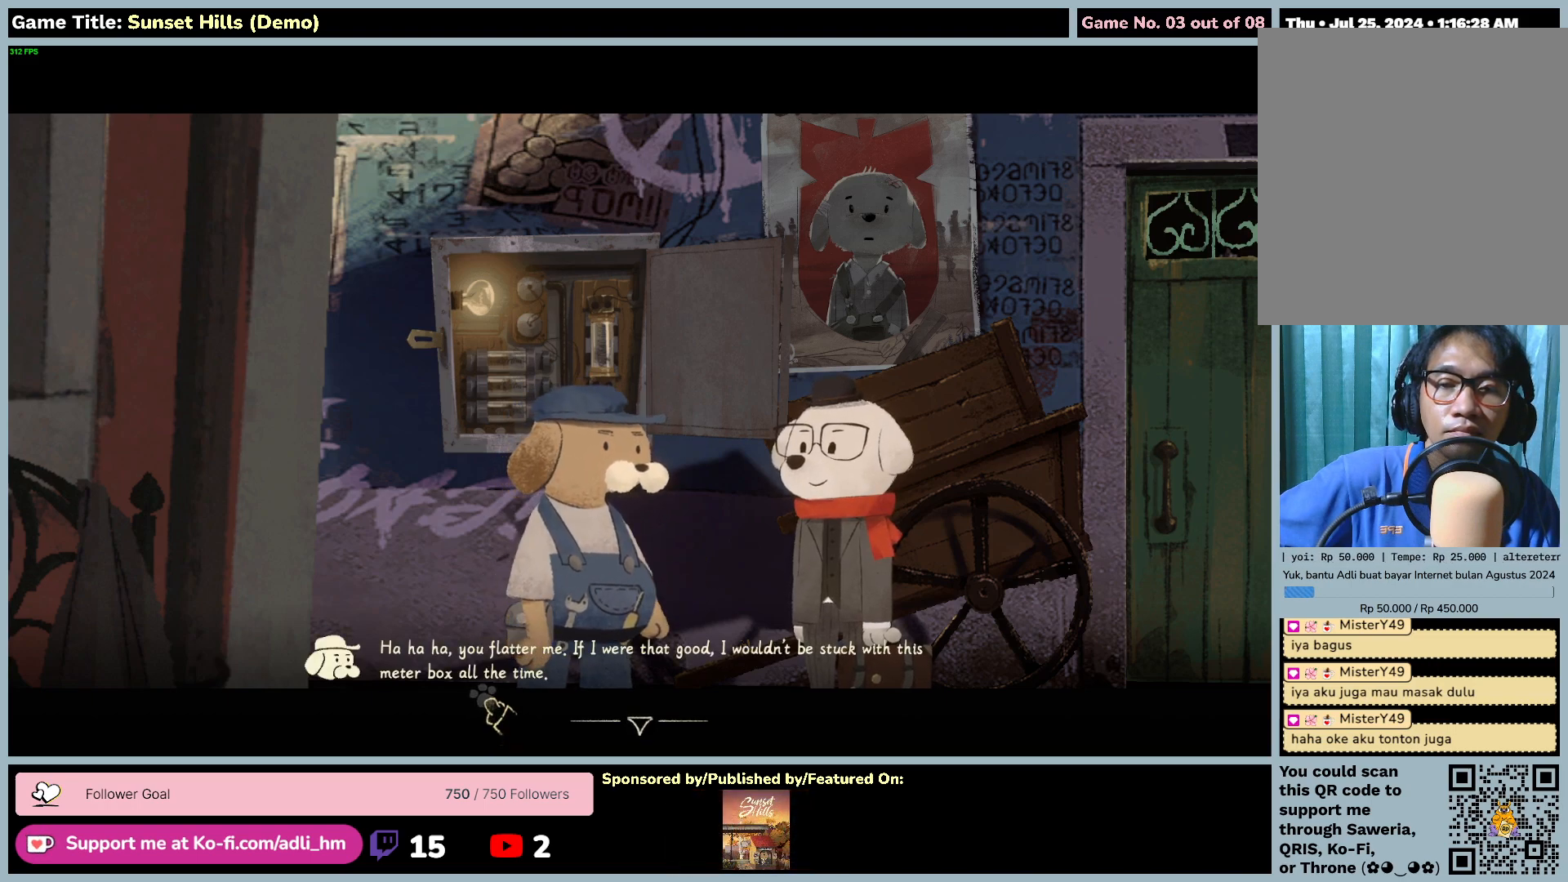
{"keys": [], "mouse": [], "events": []}
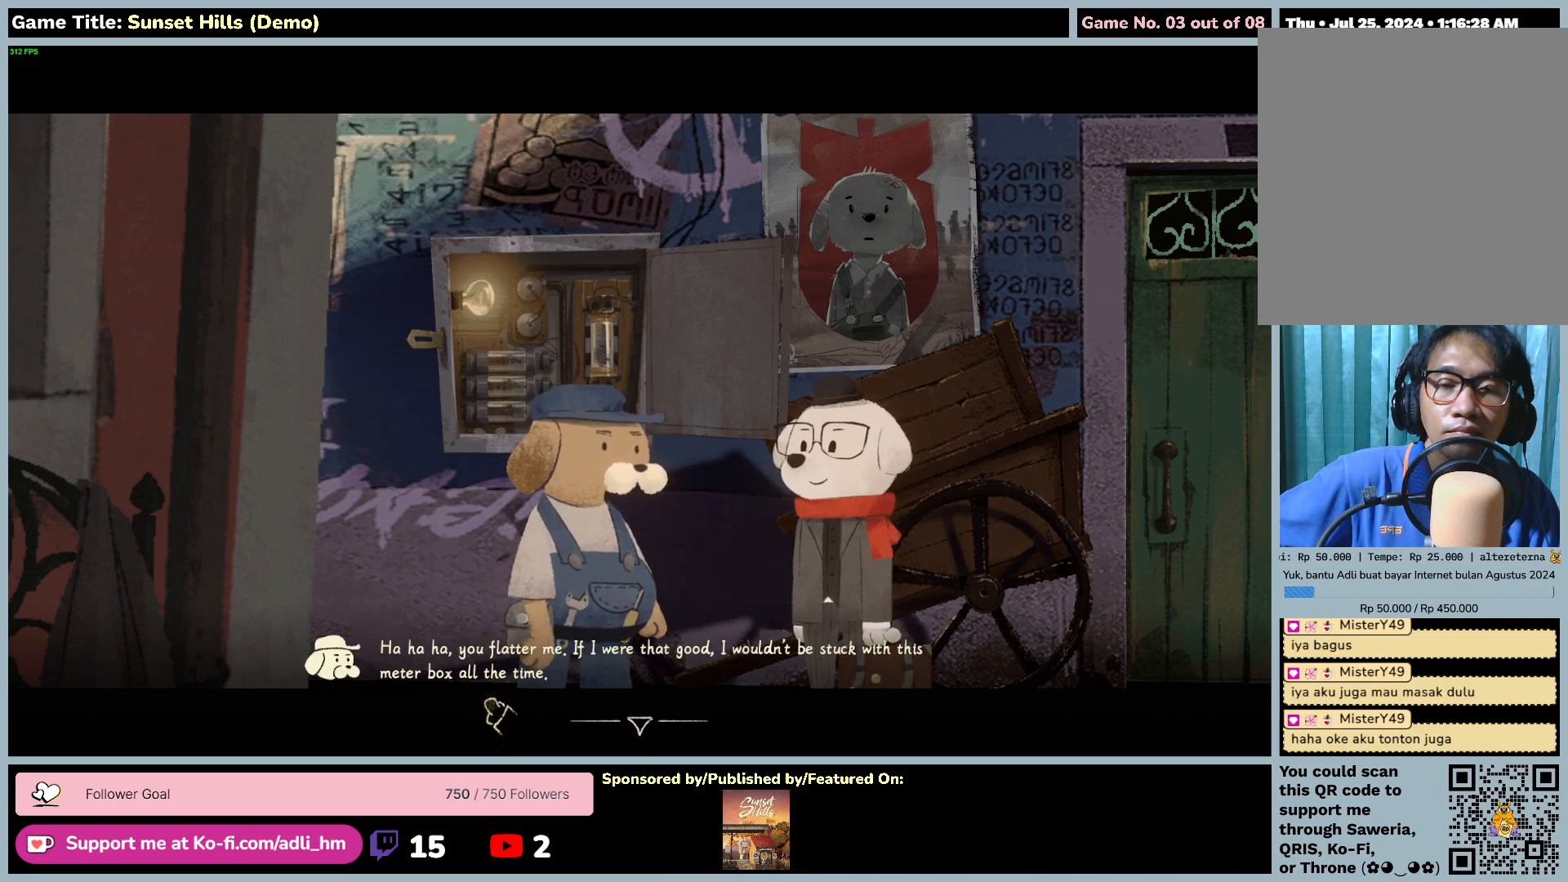
{"keys": [], "mouse": [], "events": [[100, "mouse_left", "down"], [417, "mouse_left", "up"]]}
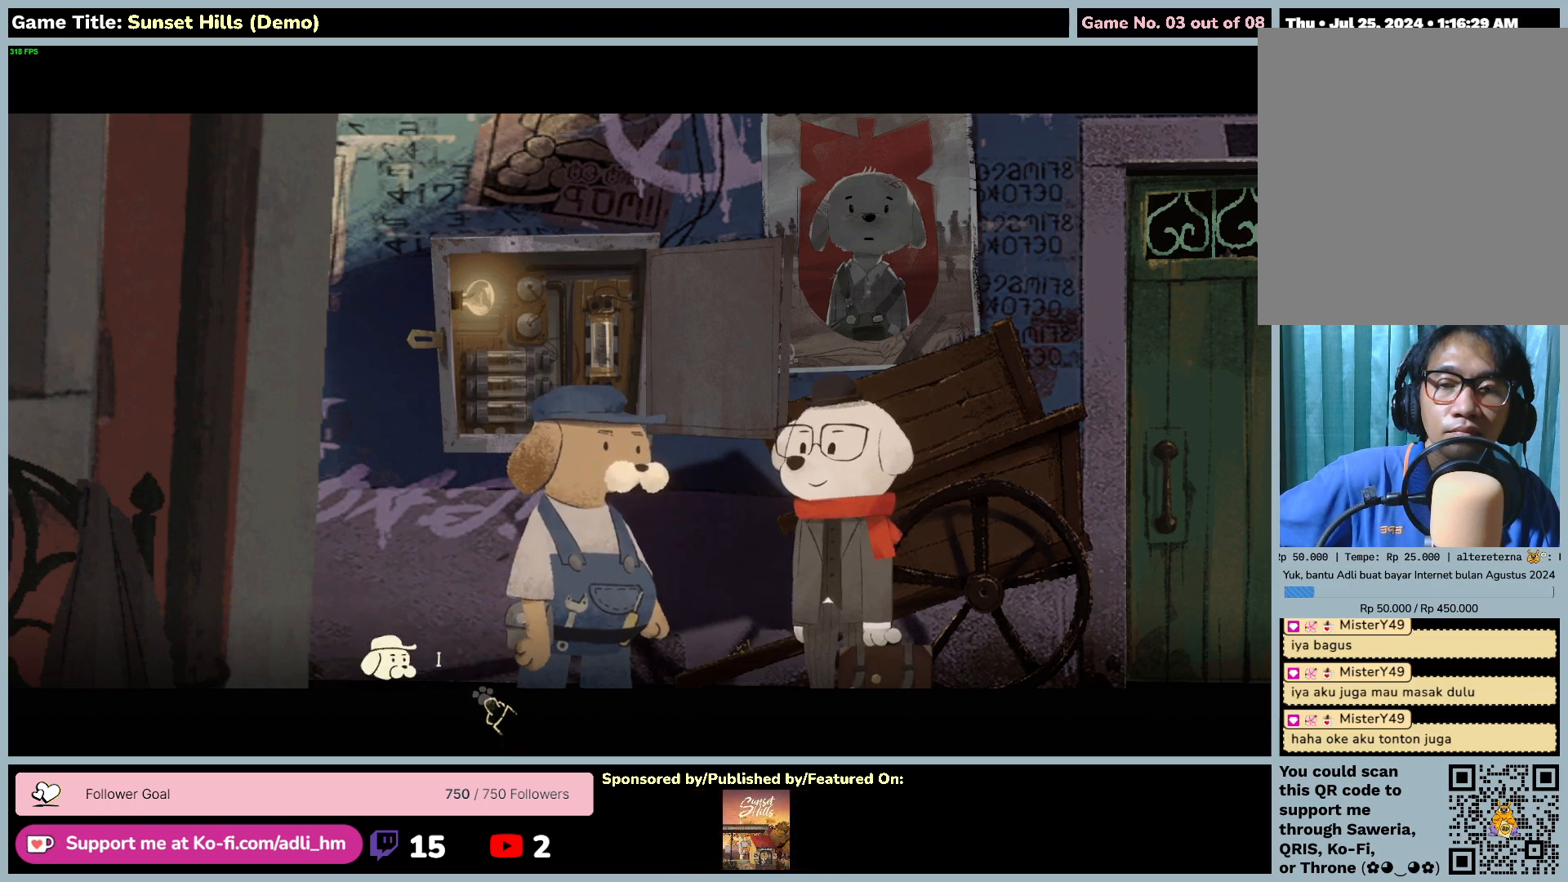
{"keys": [], "mouse": ["left"], "events": [[317, "mouse_left", "down"]]}
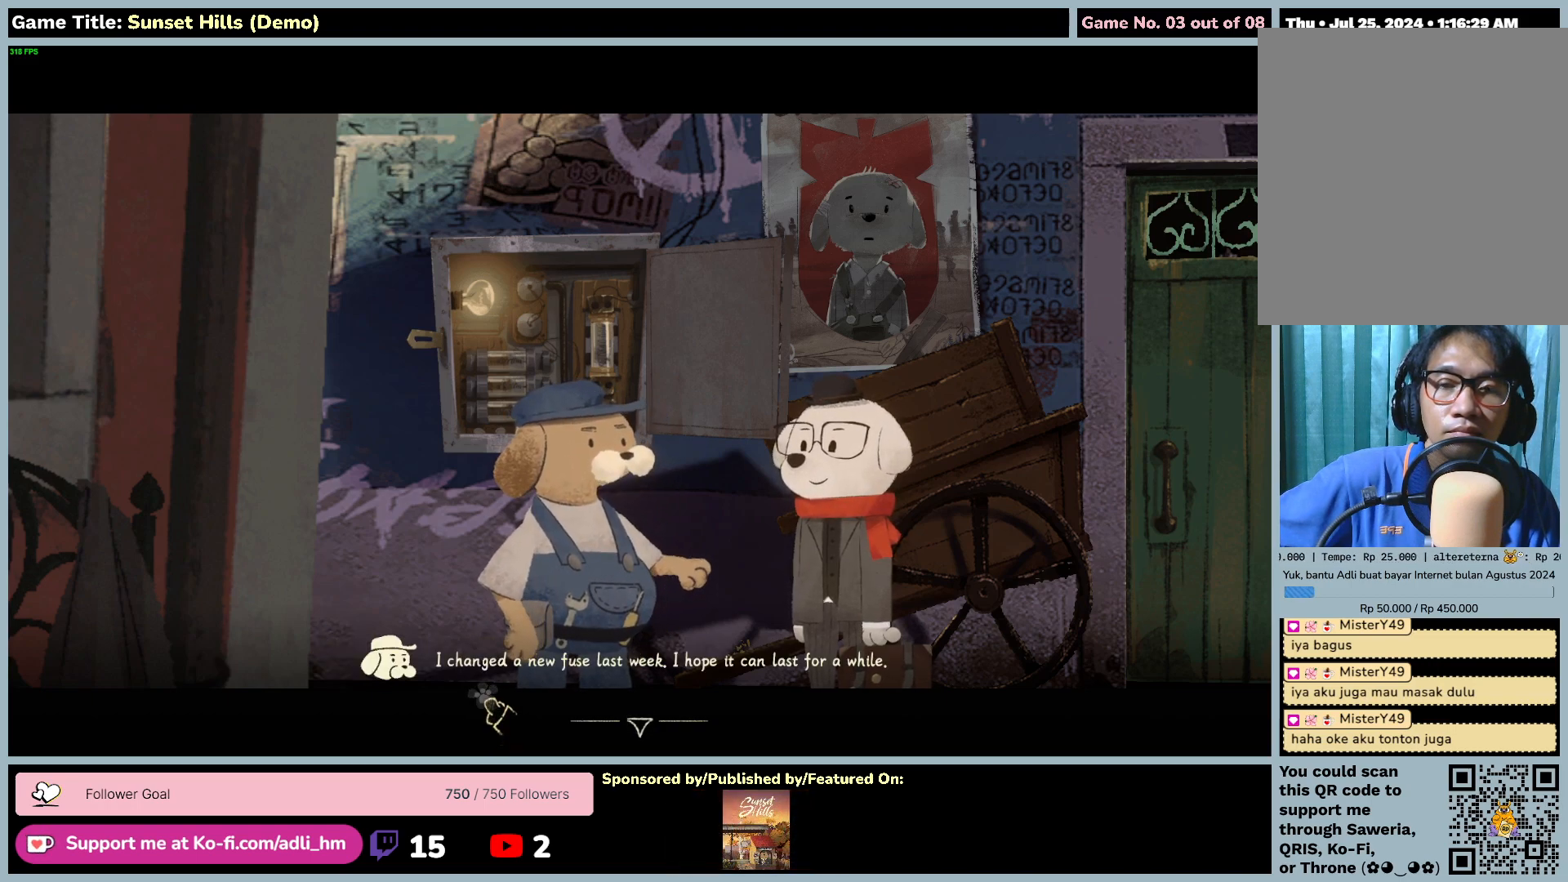
{"keys": [], "mouse": [], "events": [[150, "mouse_left", "up"]]}
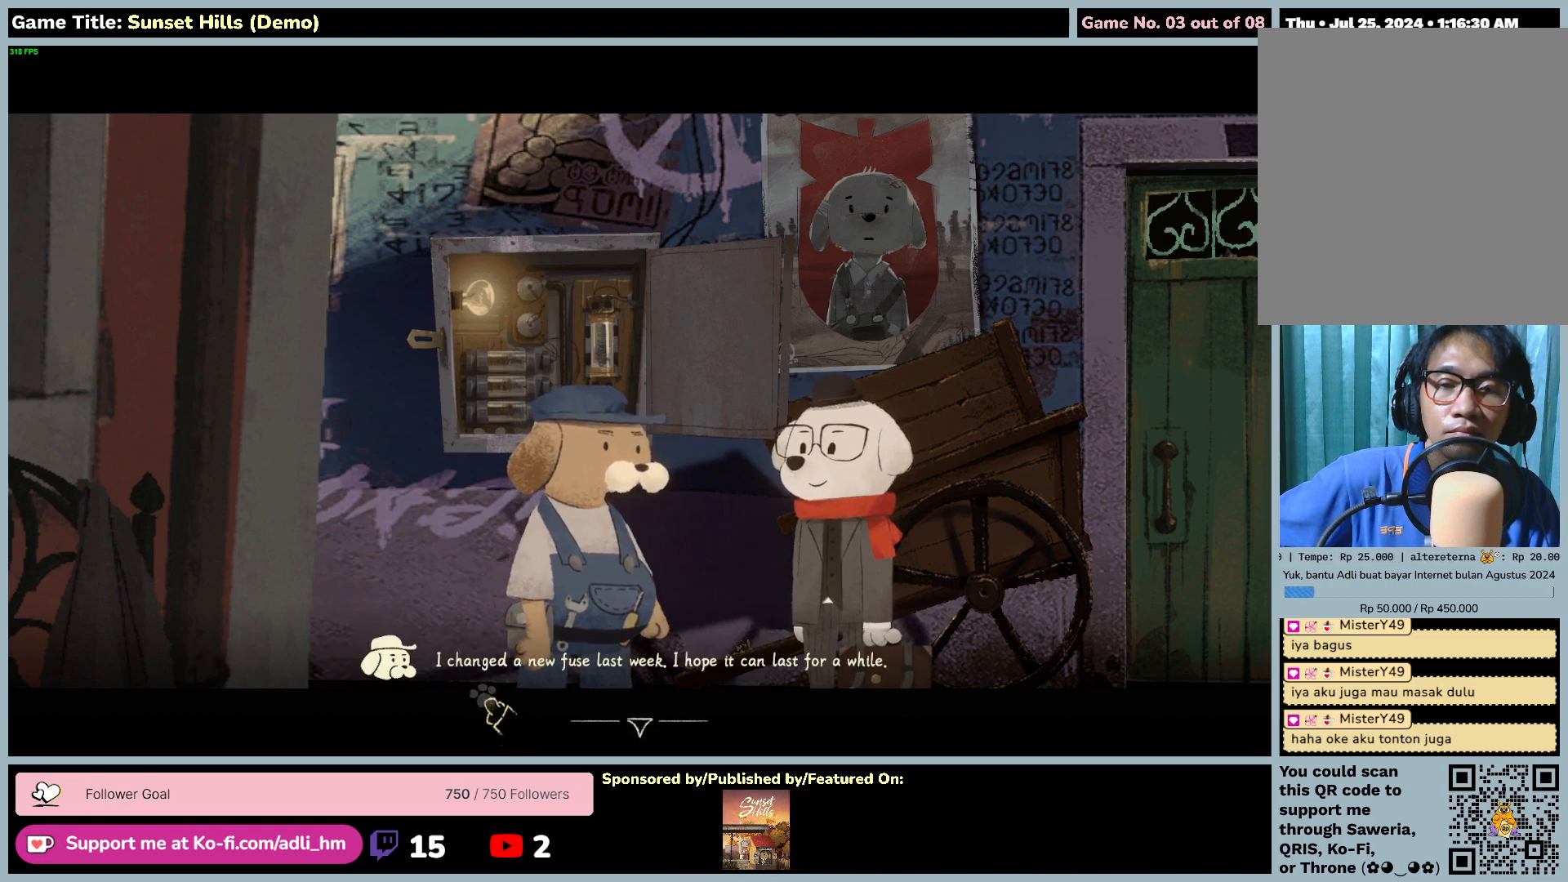
{"keys": [], "mouse": ["left"], "events": [[350, "mouse_left", "down"]]}
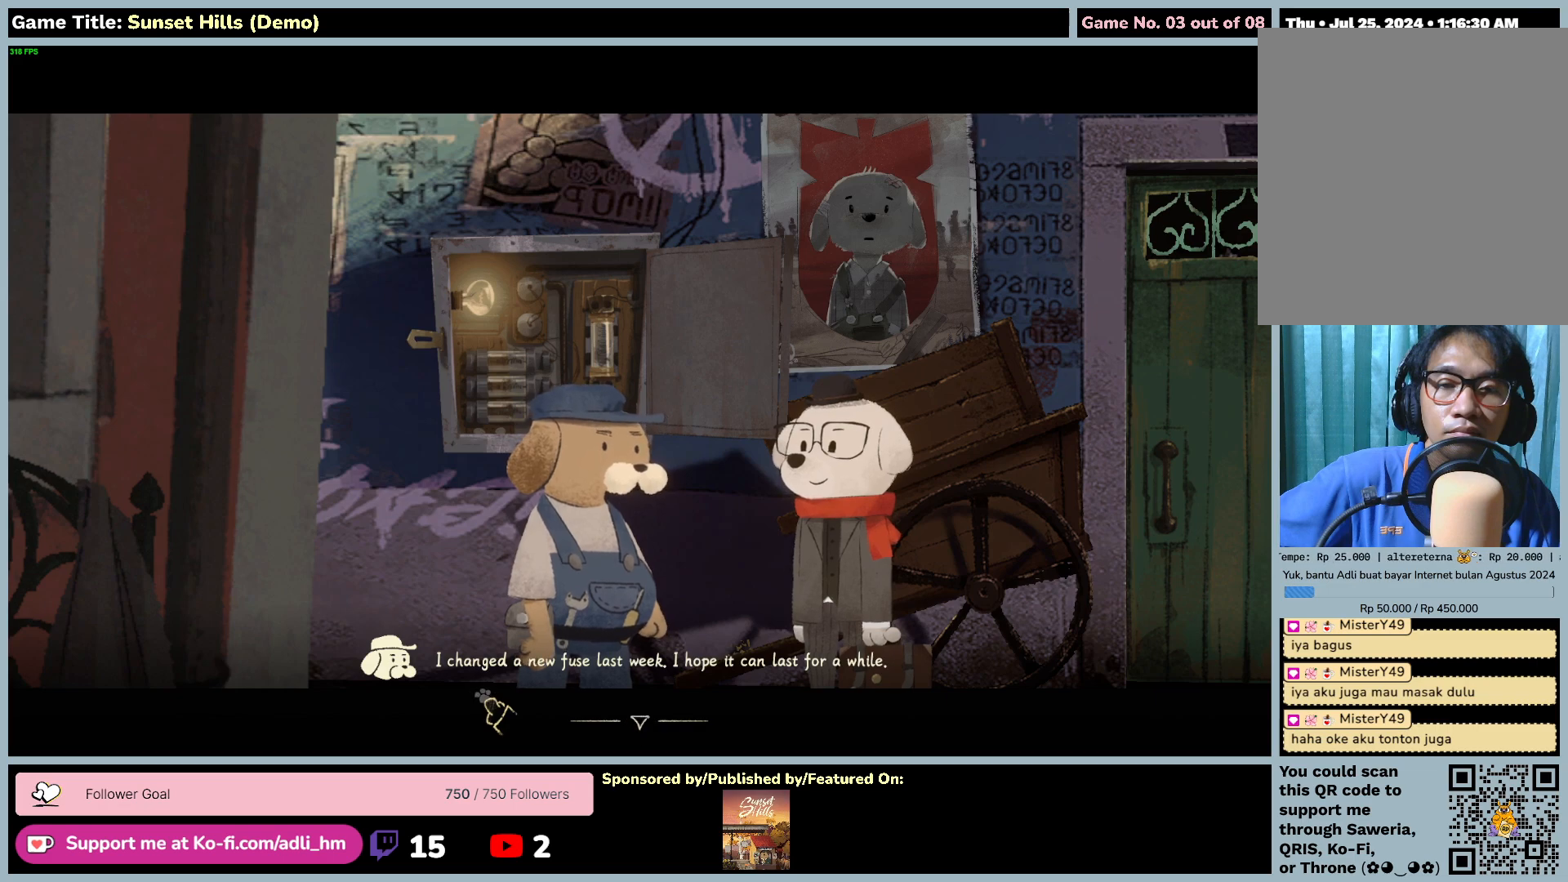
{"keys": [], "mouse": [], "events": [[184, "mouse_left", "up"]]}
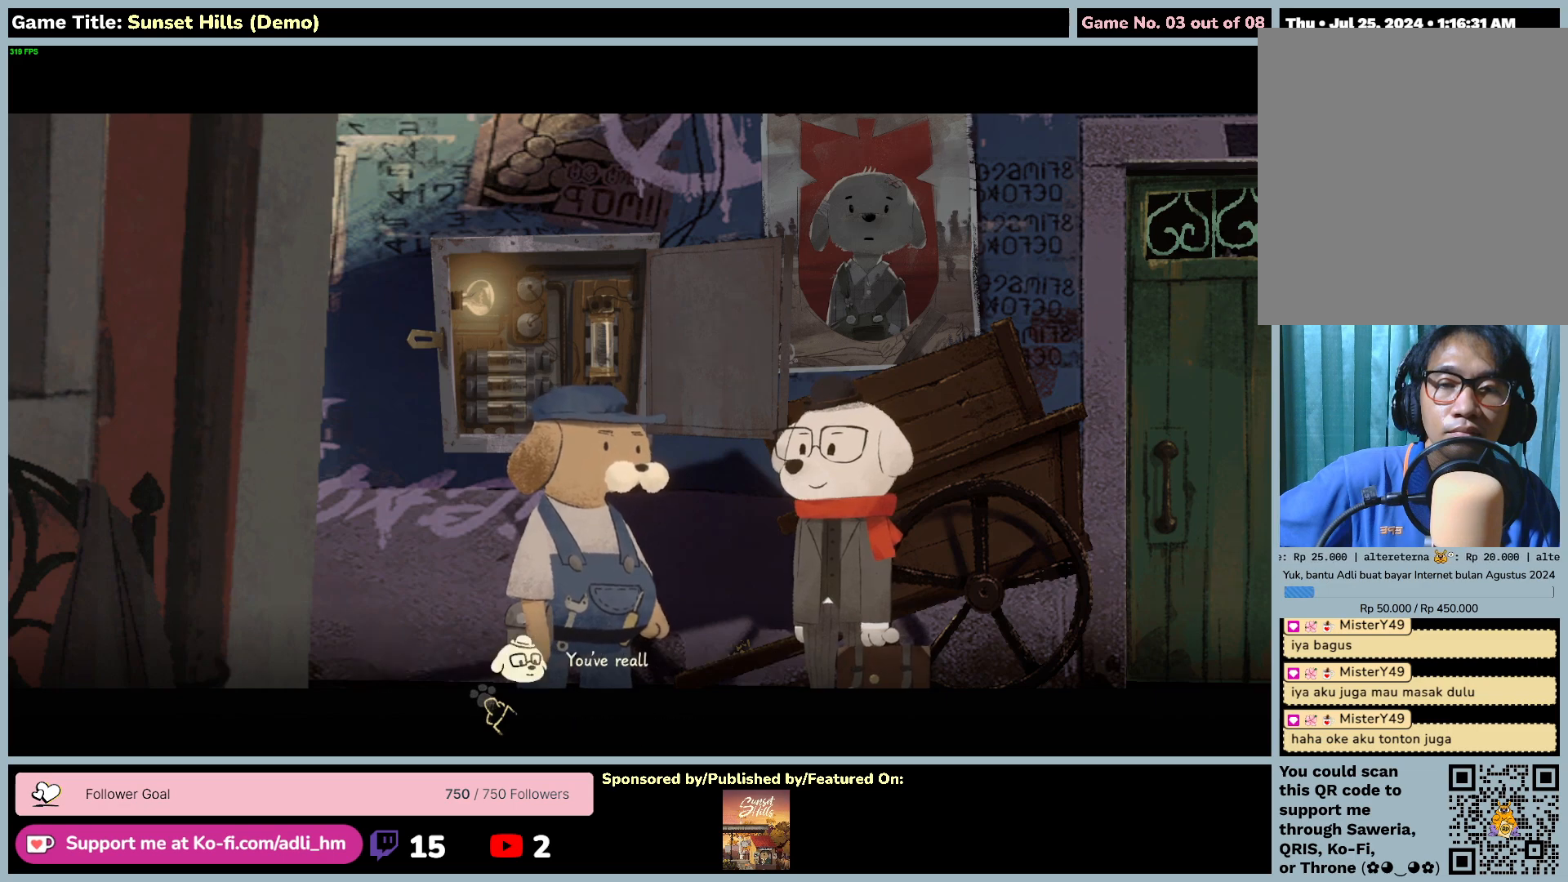
{"keys": [], "mouse": [], "events": [[100, "mouse_left", "down"], [417, "mouse_left", "up"]]}
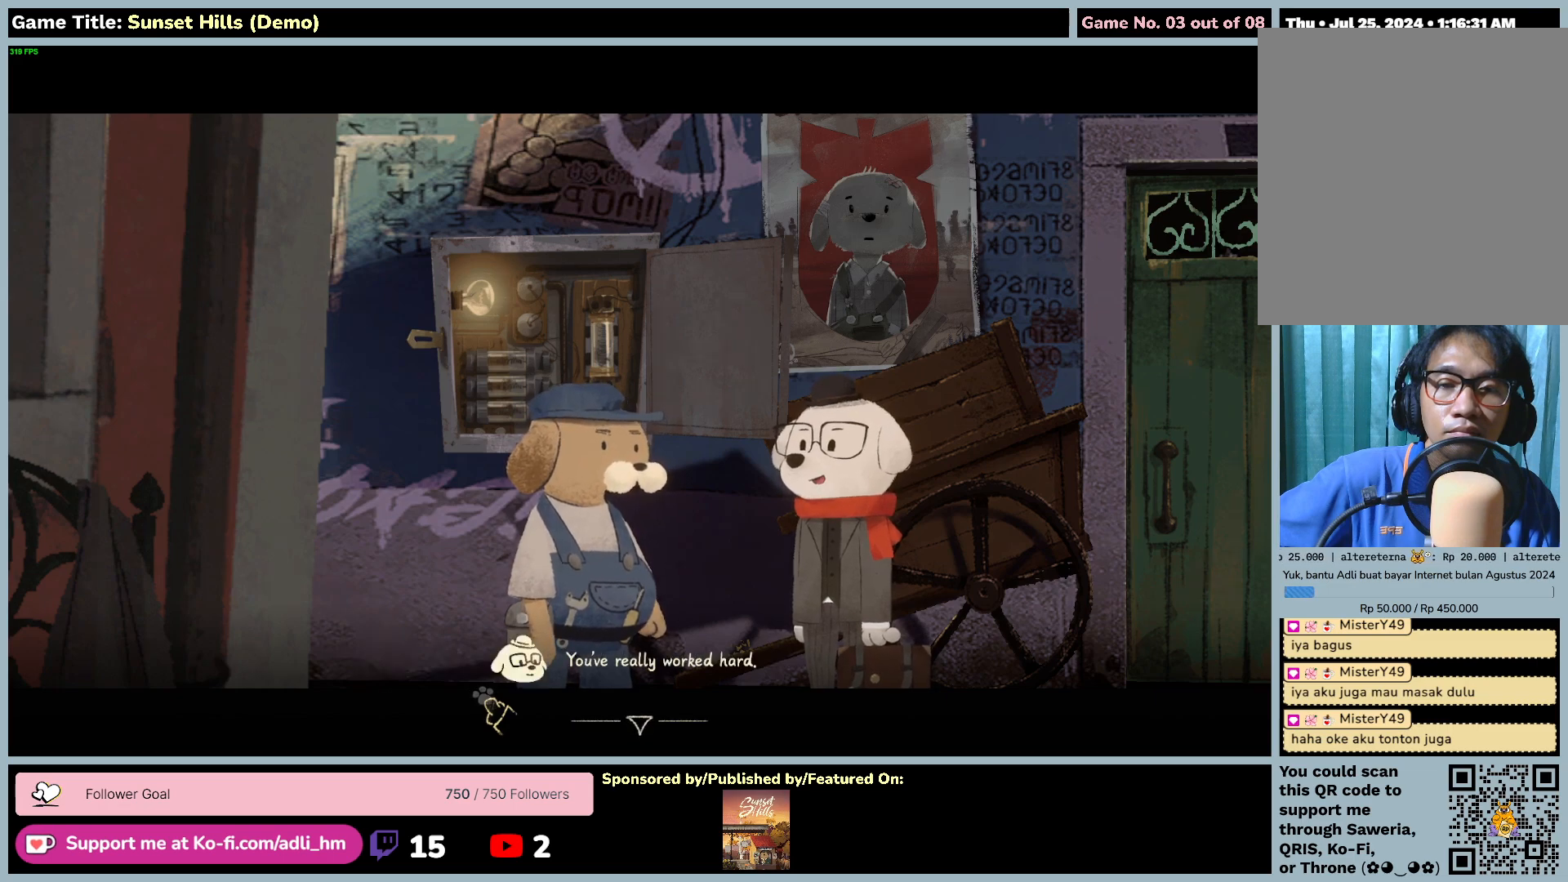
{"keys": [], "mouse": [], "events": [[34, "mouse_left", "down"], [384, "mouse_left", "up"]]}
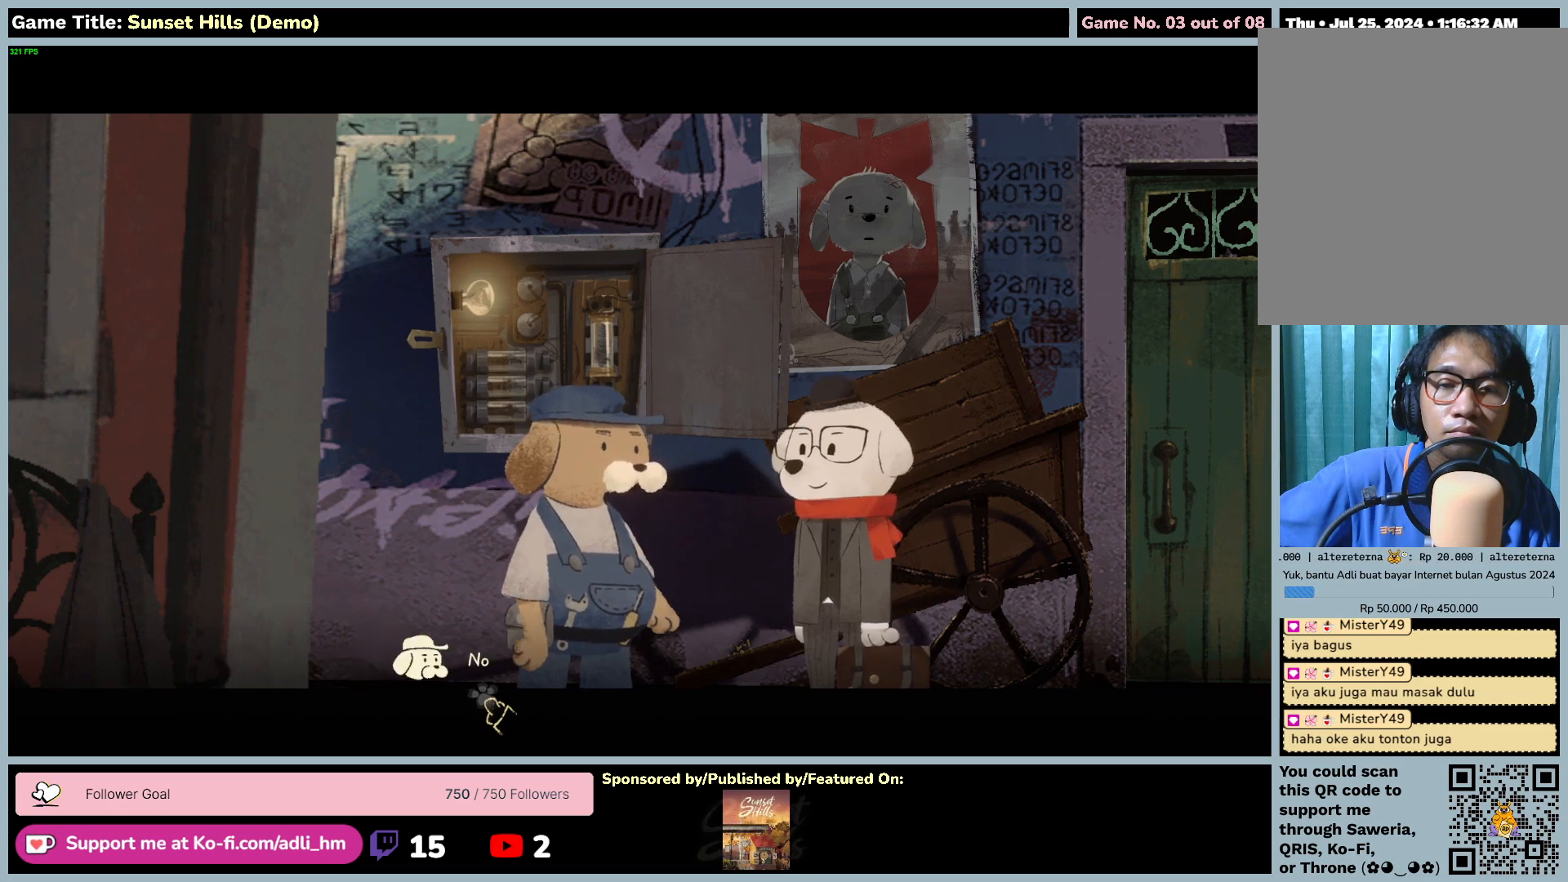
{"keys": [], "mouse": ["left"], "events": [[234, "mouse_left", "down"]]}
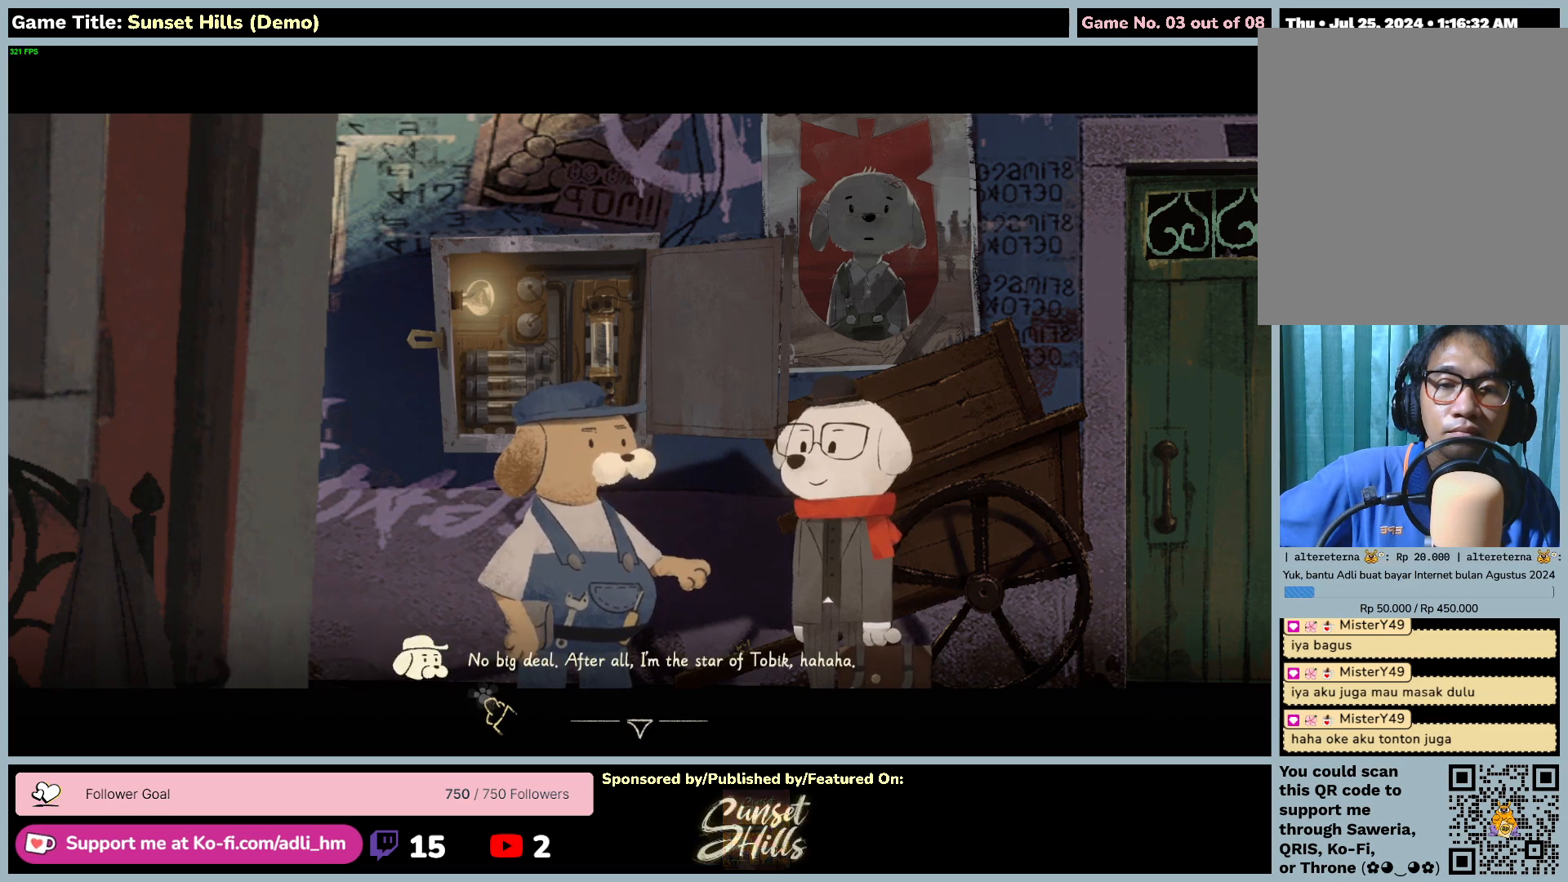
{"keys": [], "mouse": ["left"], "events": [[84, "mouse_left", "up"], [400, "mouse_left", "down"]]}
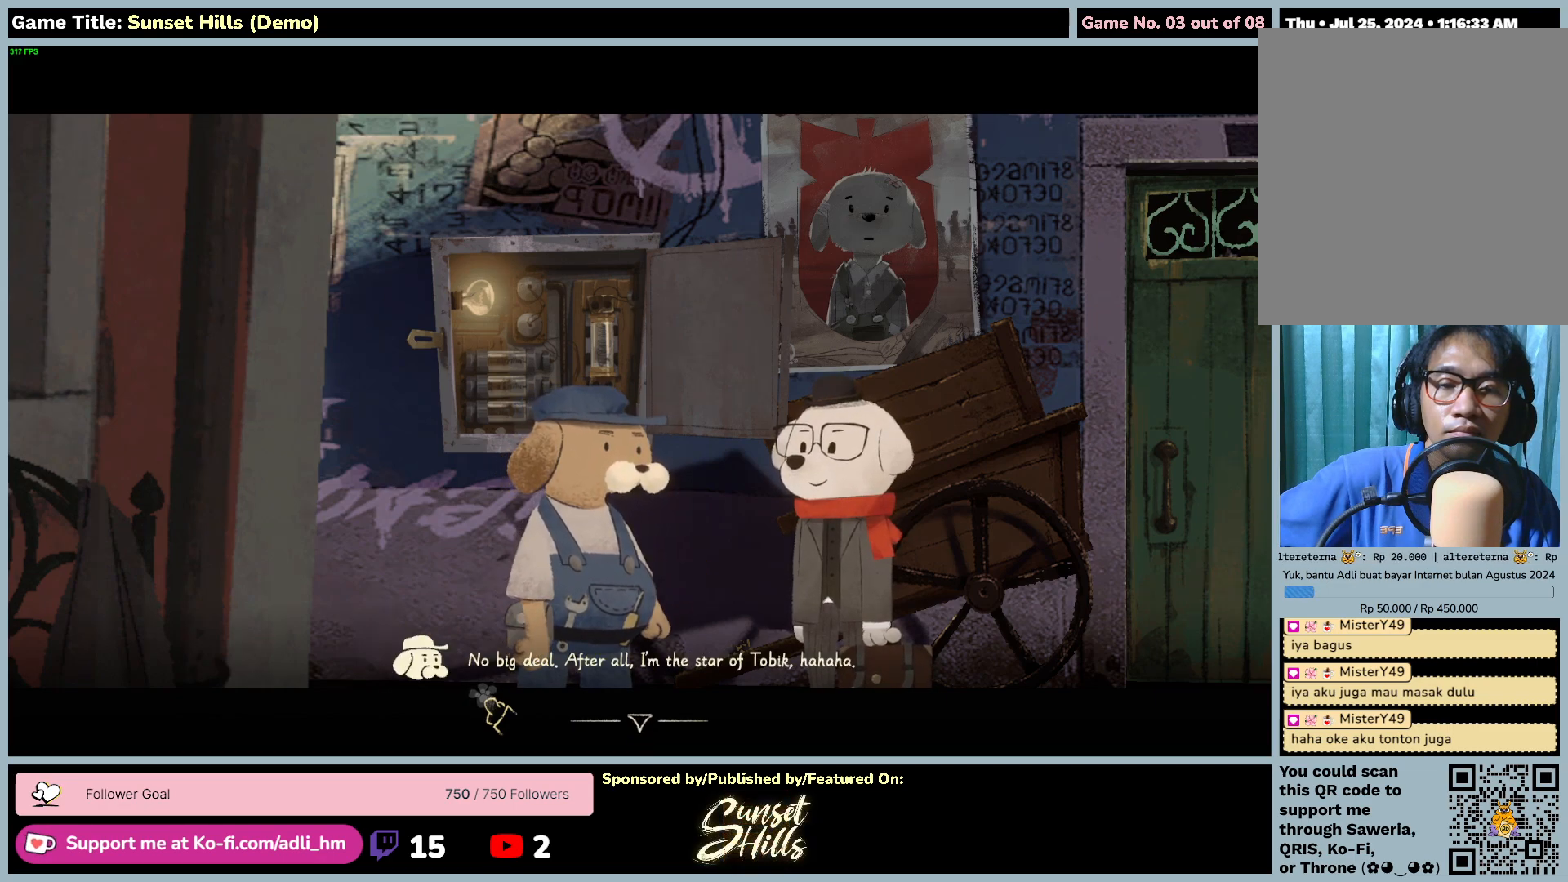
{"keys": [], "mouse": [], "events": [[217, "mouse_left", "up"]]}
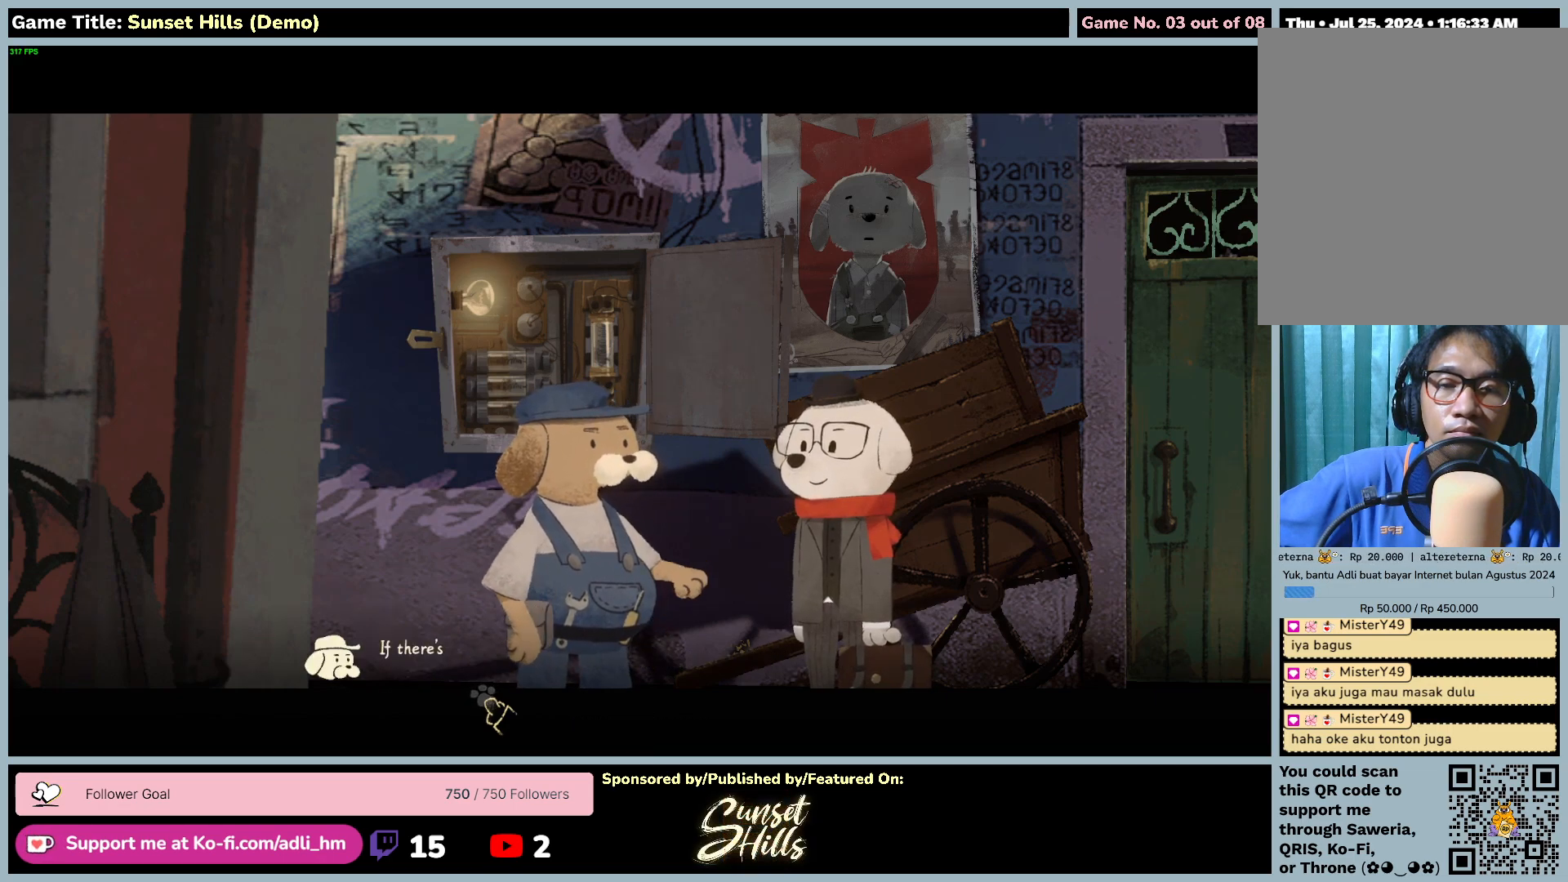
{"keys": [], "mouse": [], "events": [[134, "mouse_left", "down"], [450, "mouse_left", "up"]]}
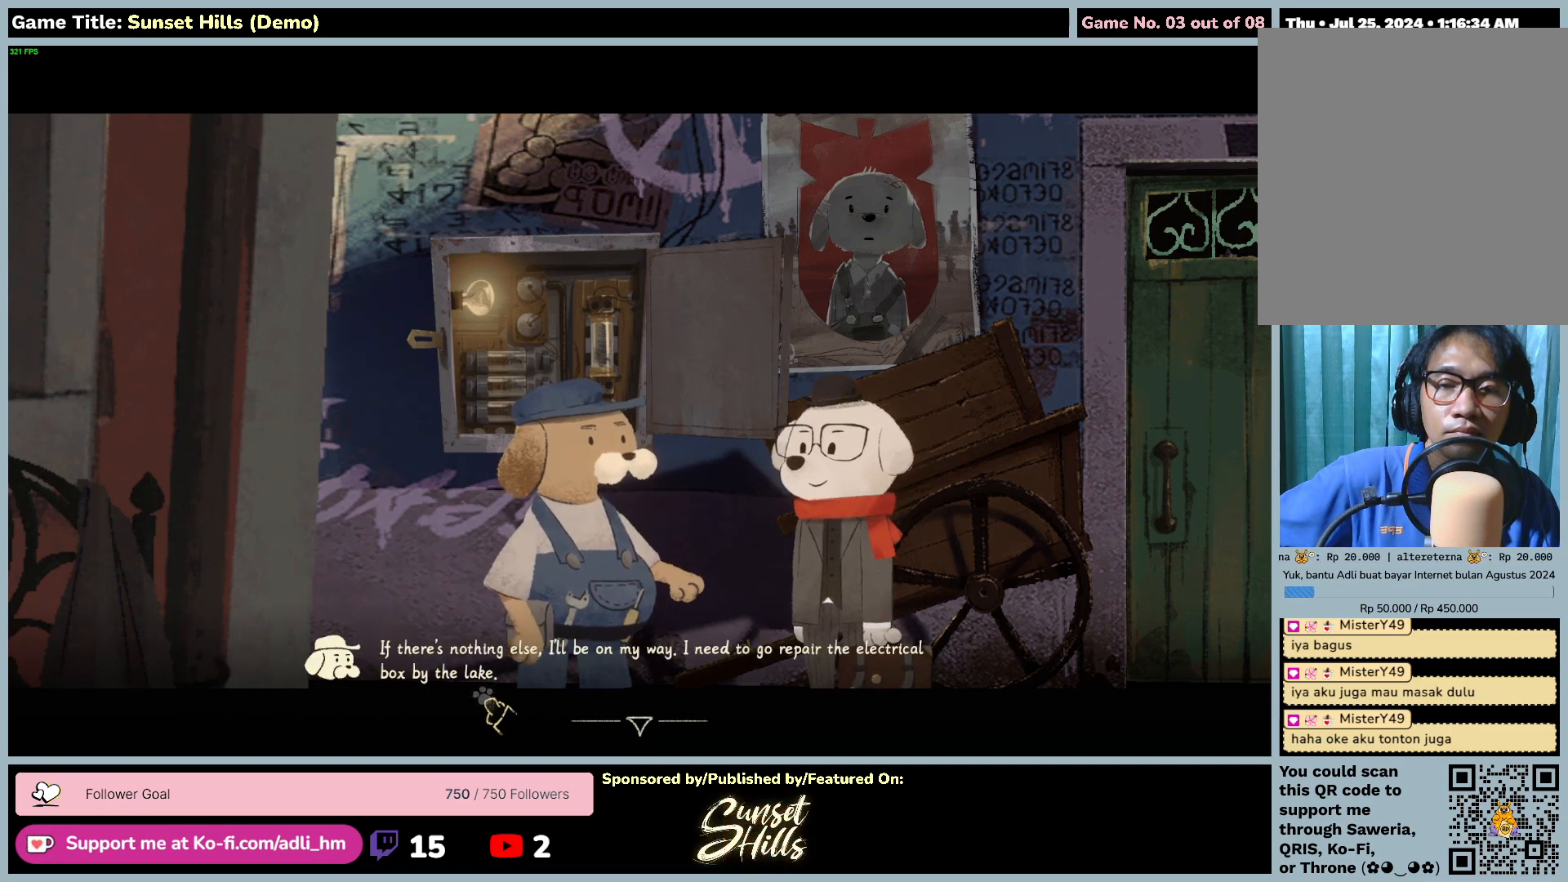
{"keys": [], "mouse": [], "events": []}
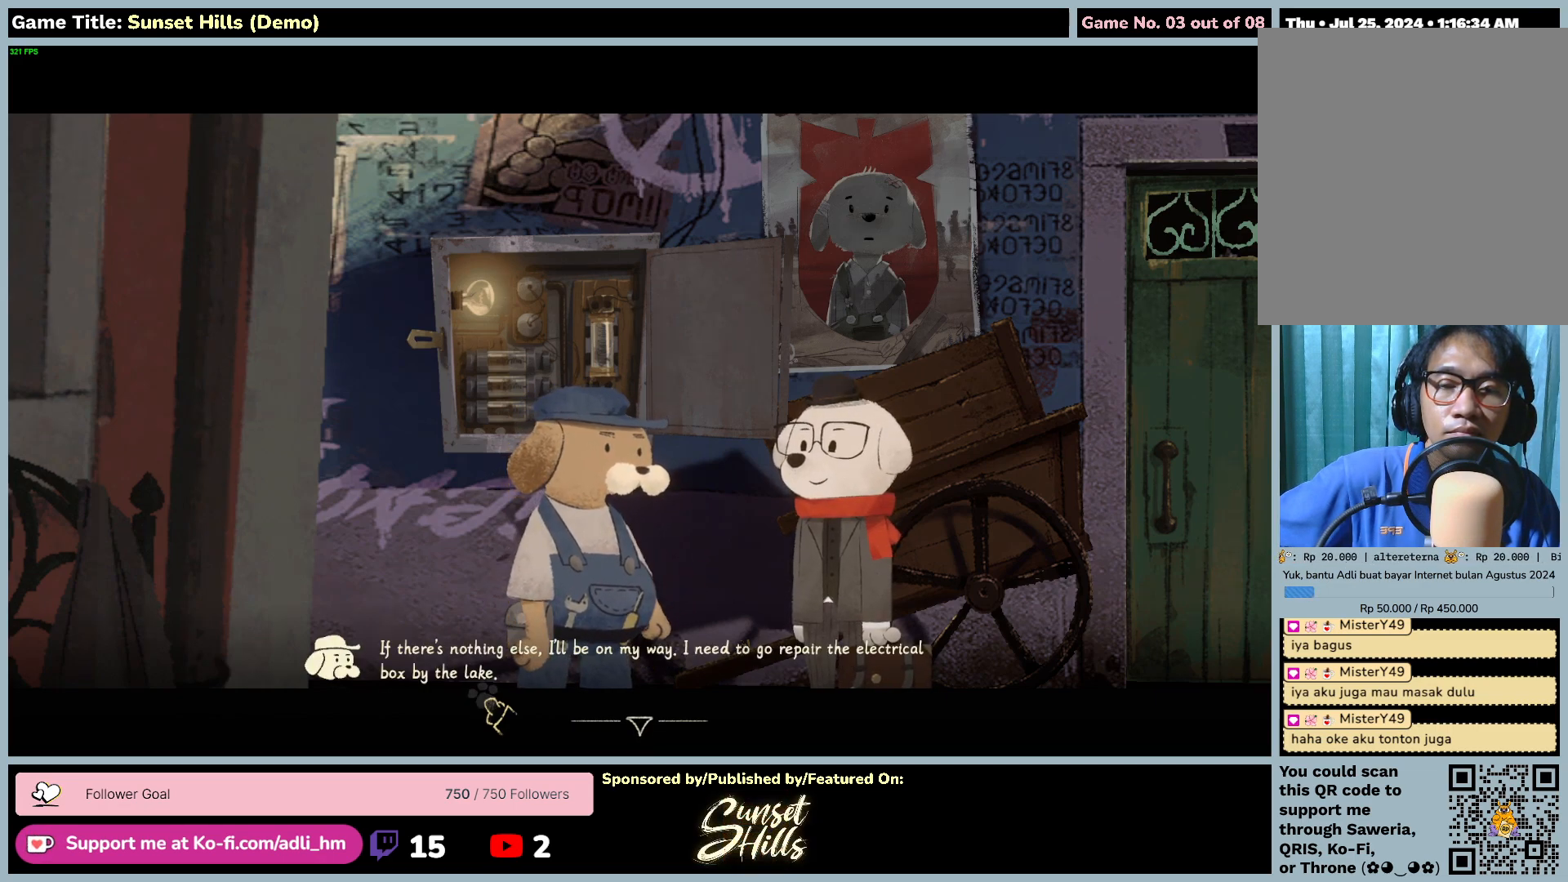
{"keys": [], "mouse": [], "events": []}
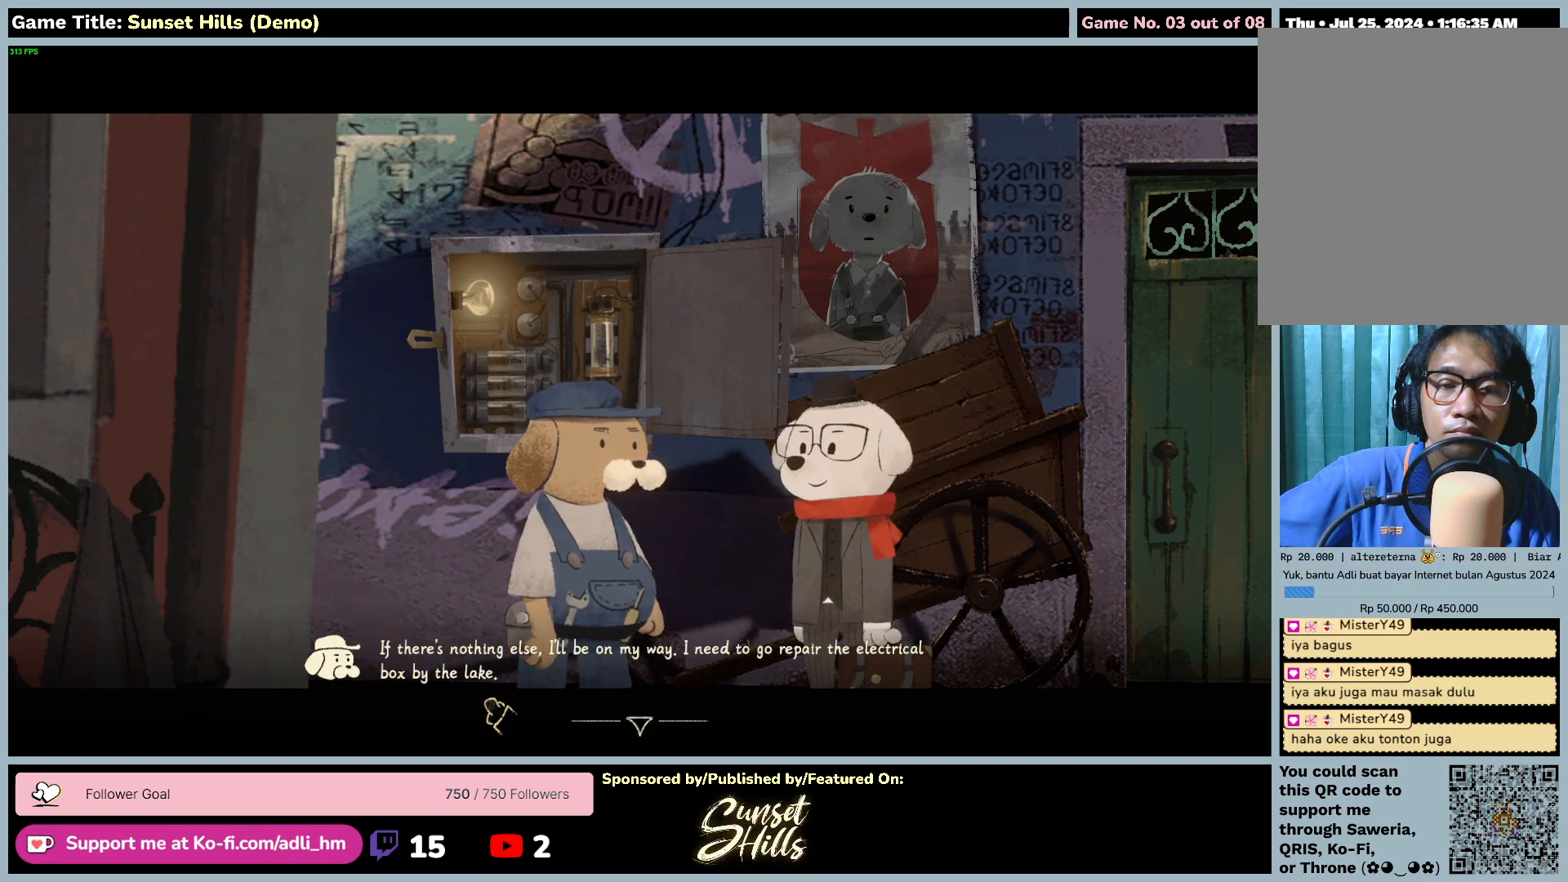
{"keys": [], "mouse": [], "events": []}
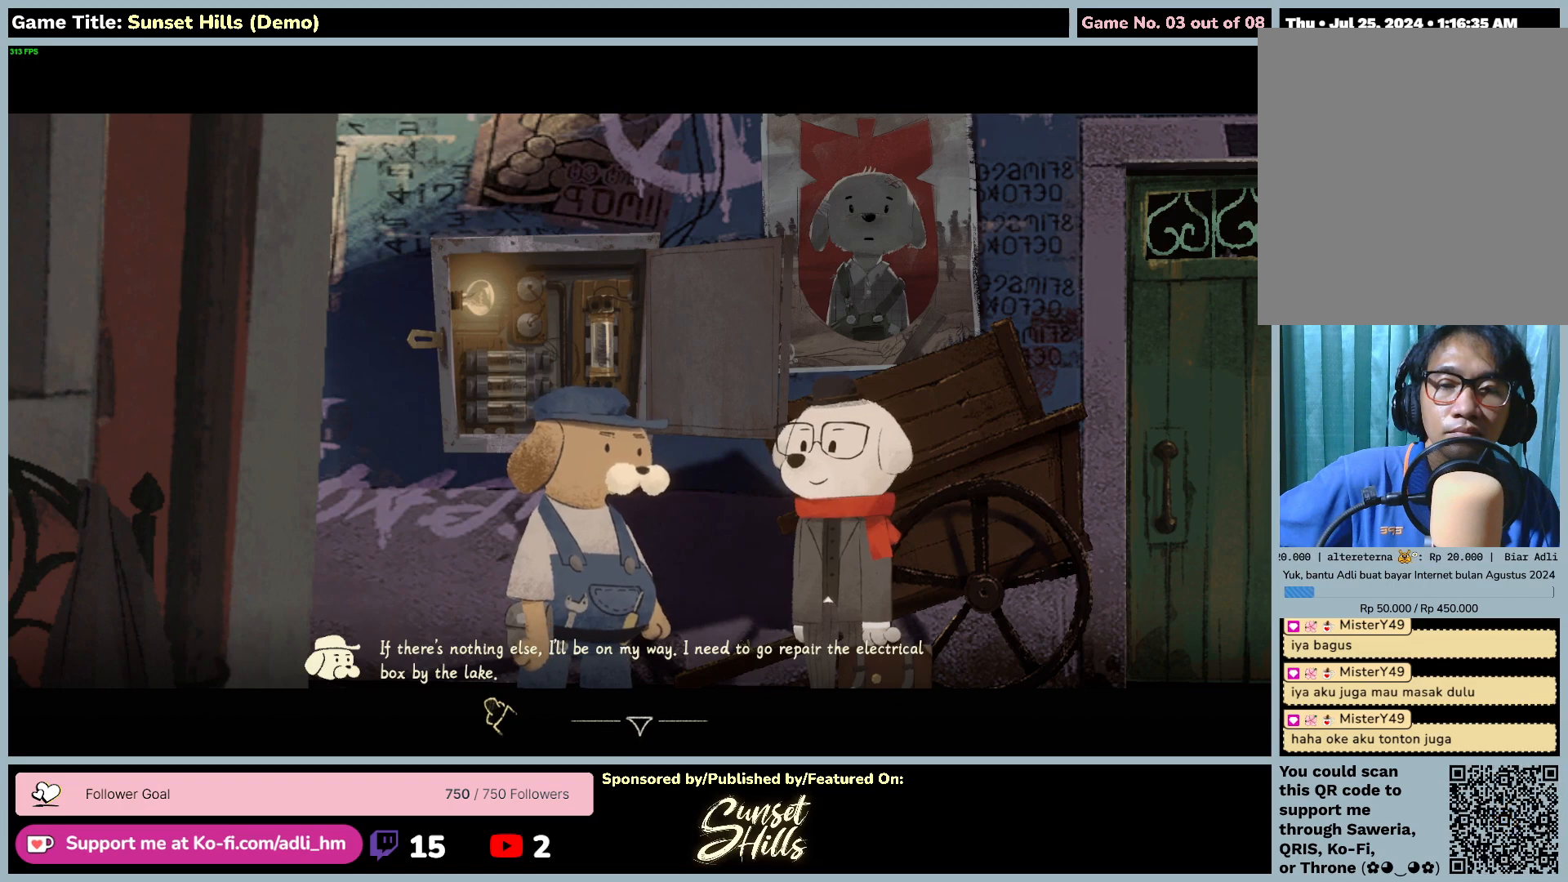
{"keys": [], "mouse": [], "events": []}
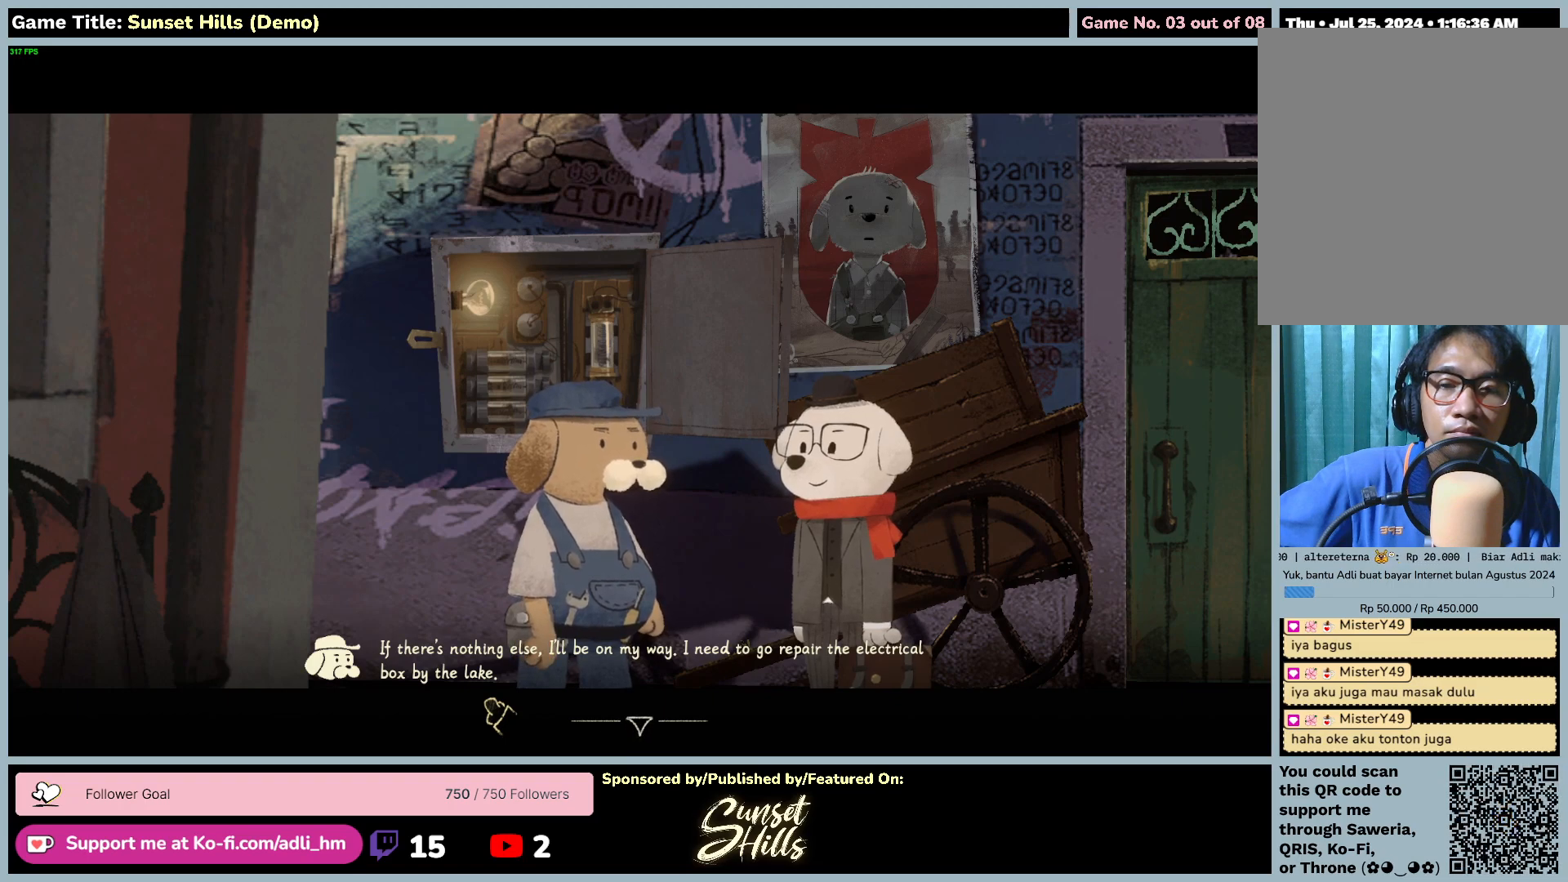
{"keys": [], "mouse": ["left"], "events": [[284, "mouse_left", "down"]]}